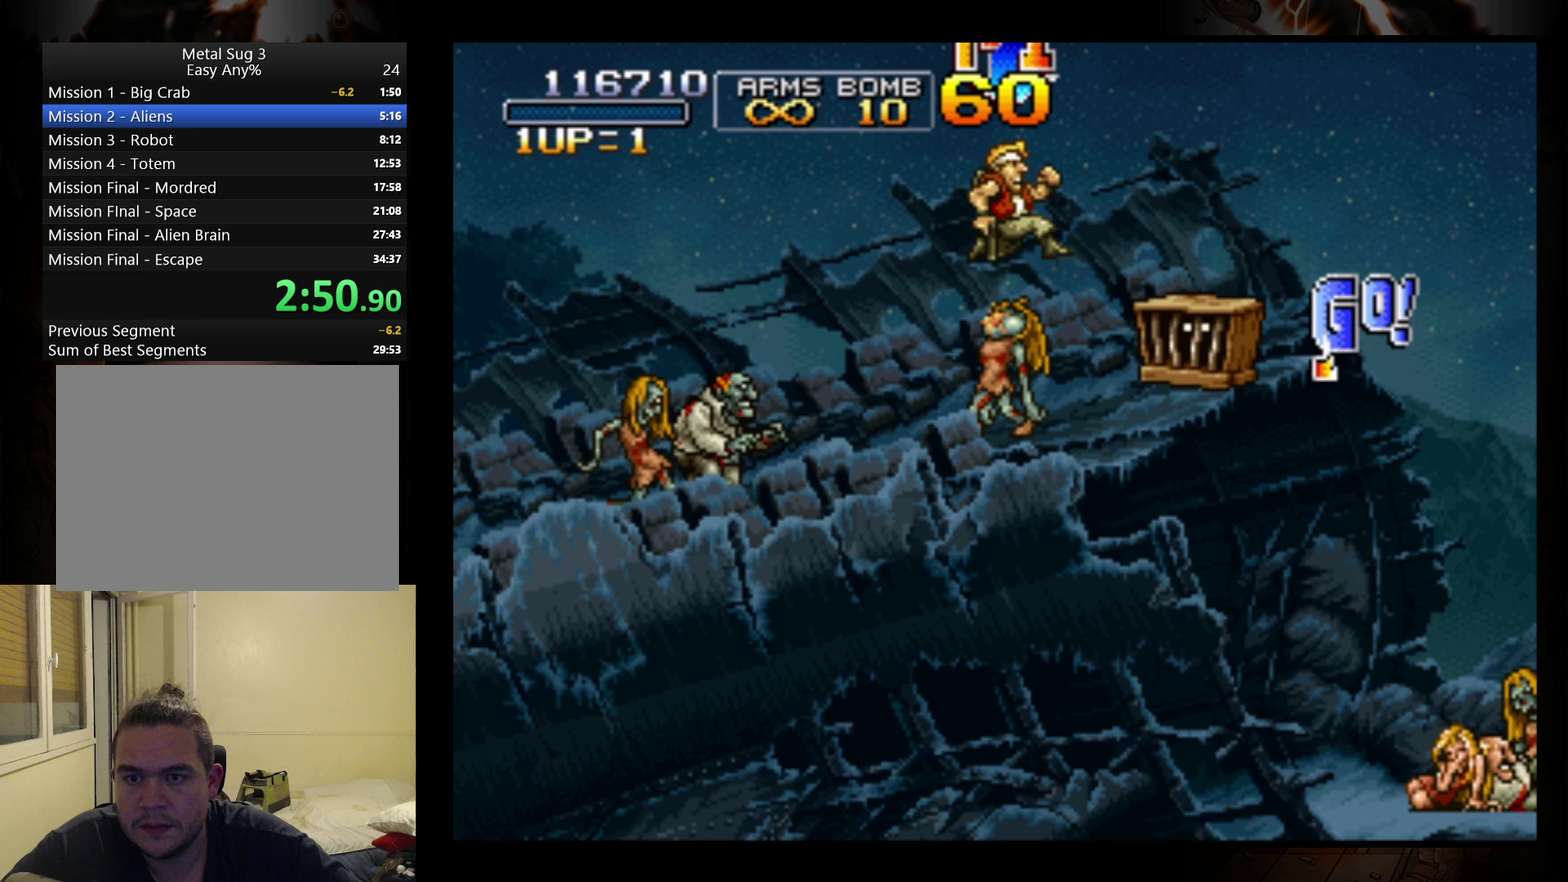
Gameplay with a controller (Nintendo layout); each line is a JSON object with the inputs held at the frame after it. "events" lists button and stick changes between this image and that frame as [ms after this image, input, new state], when the widget could be followed in between. Not read: L3 R3 right_stick.
{"buttons": ["A"], "left_stick": "right", "events": [[233, "A", "up"], [500, "A", "down"]]}
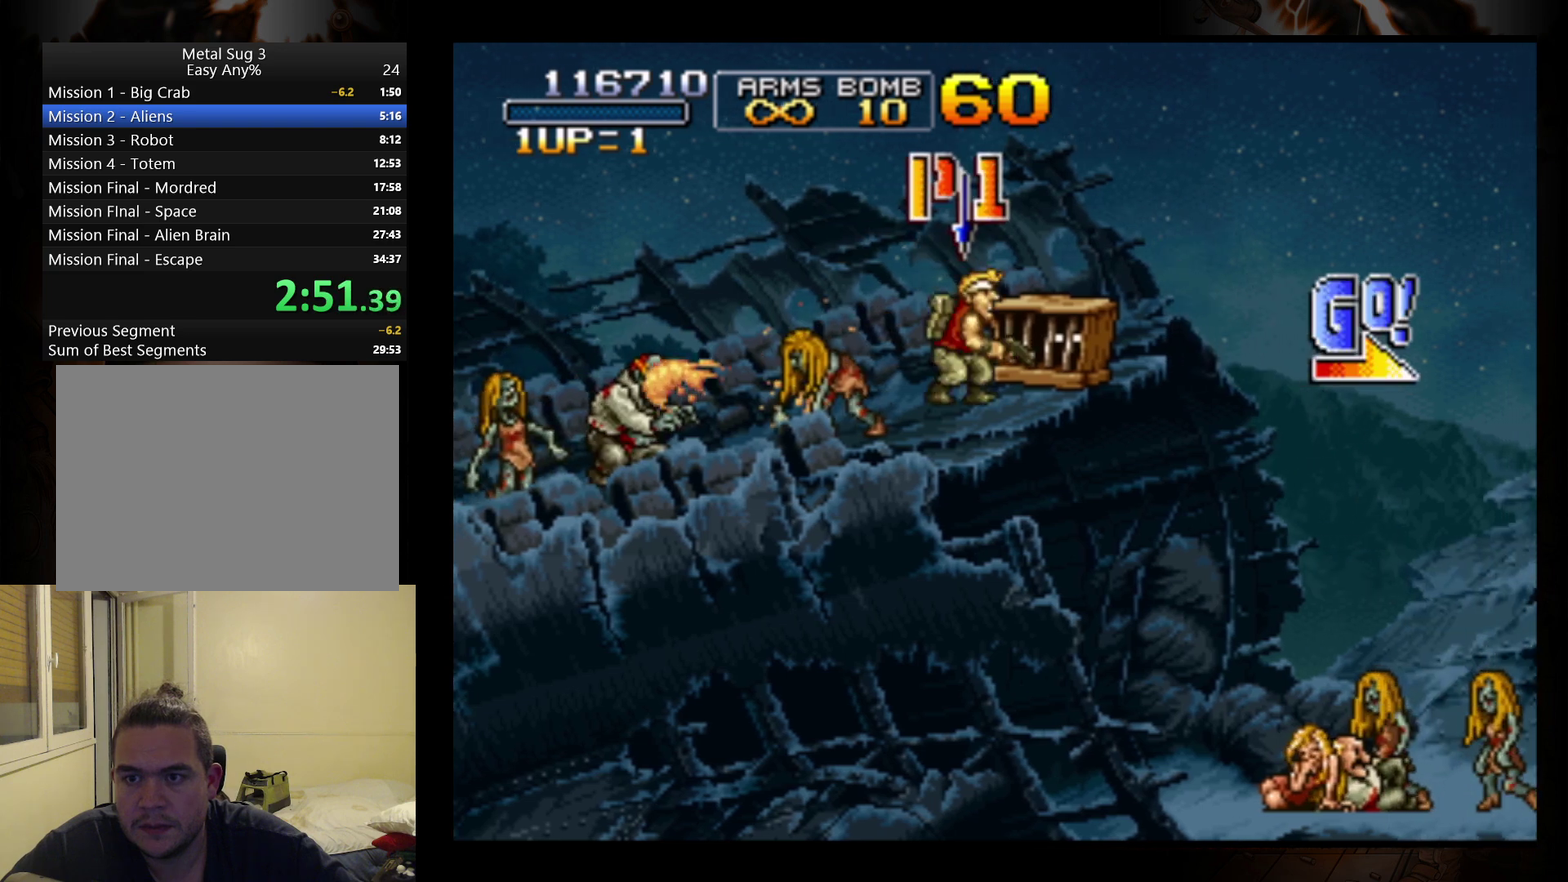
{"buttons": [], "left_stick": "center", "events": [[167, "A", "up"], [233, "left_stick", "center"], [300, "left_stick", "left"], [433, "left_stick", "center"]]}
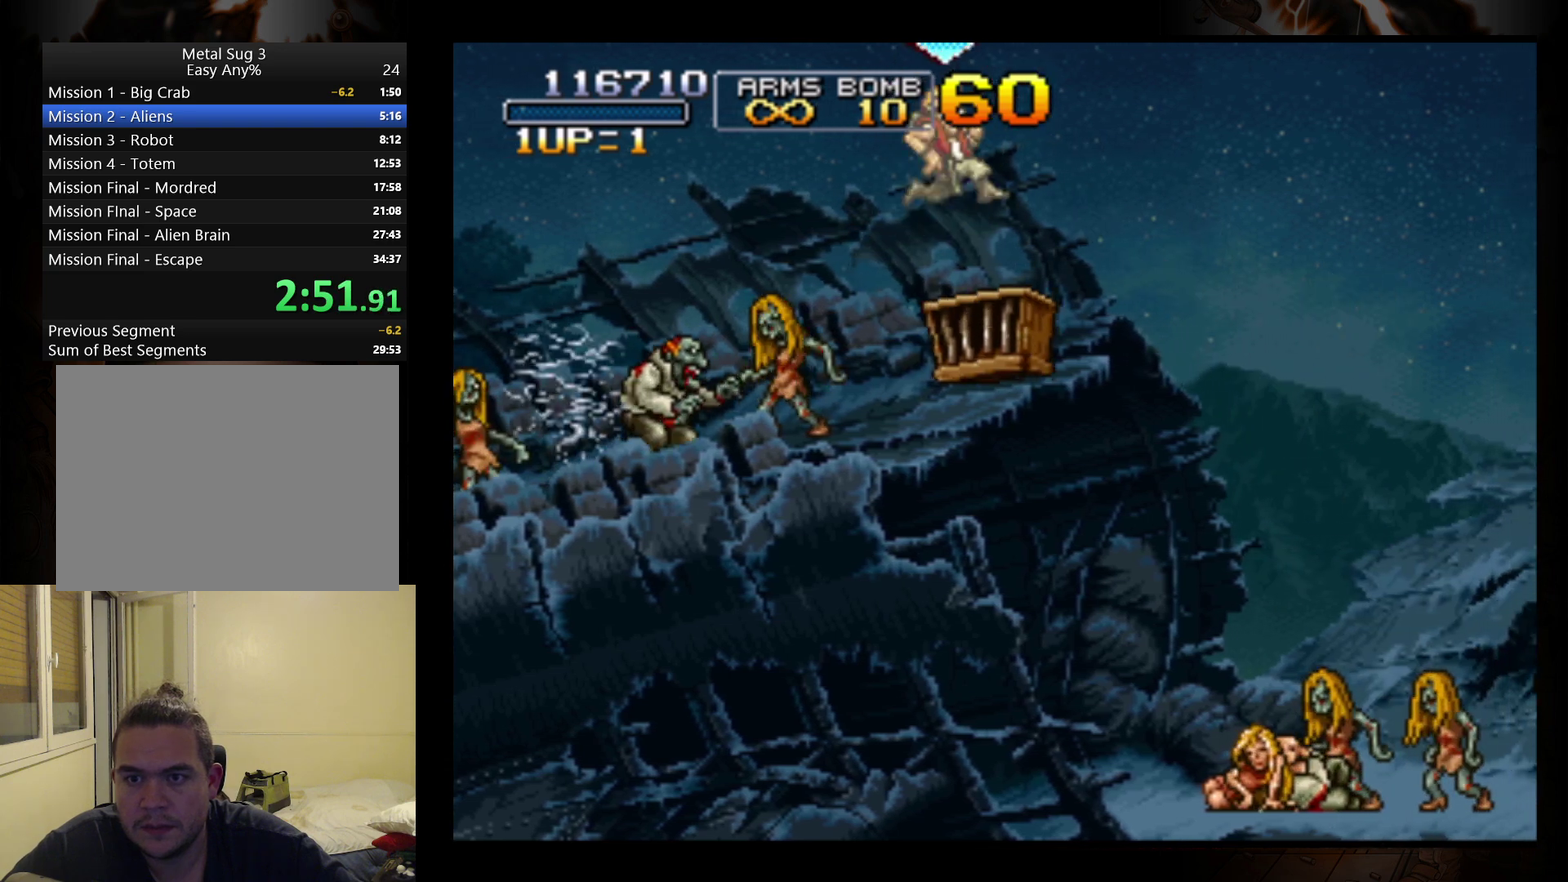
{"buttons": ["A"], "left_stick": "right", "events": [[233, "left_stick", "right"], [467, "A", "down"]]}
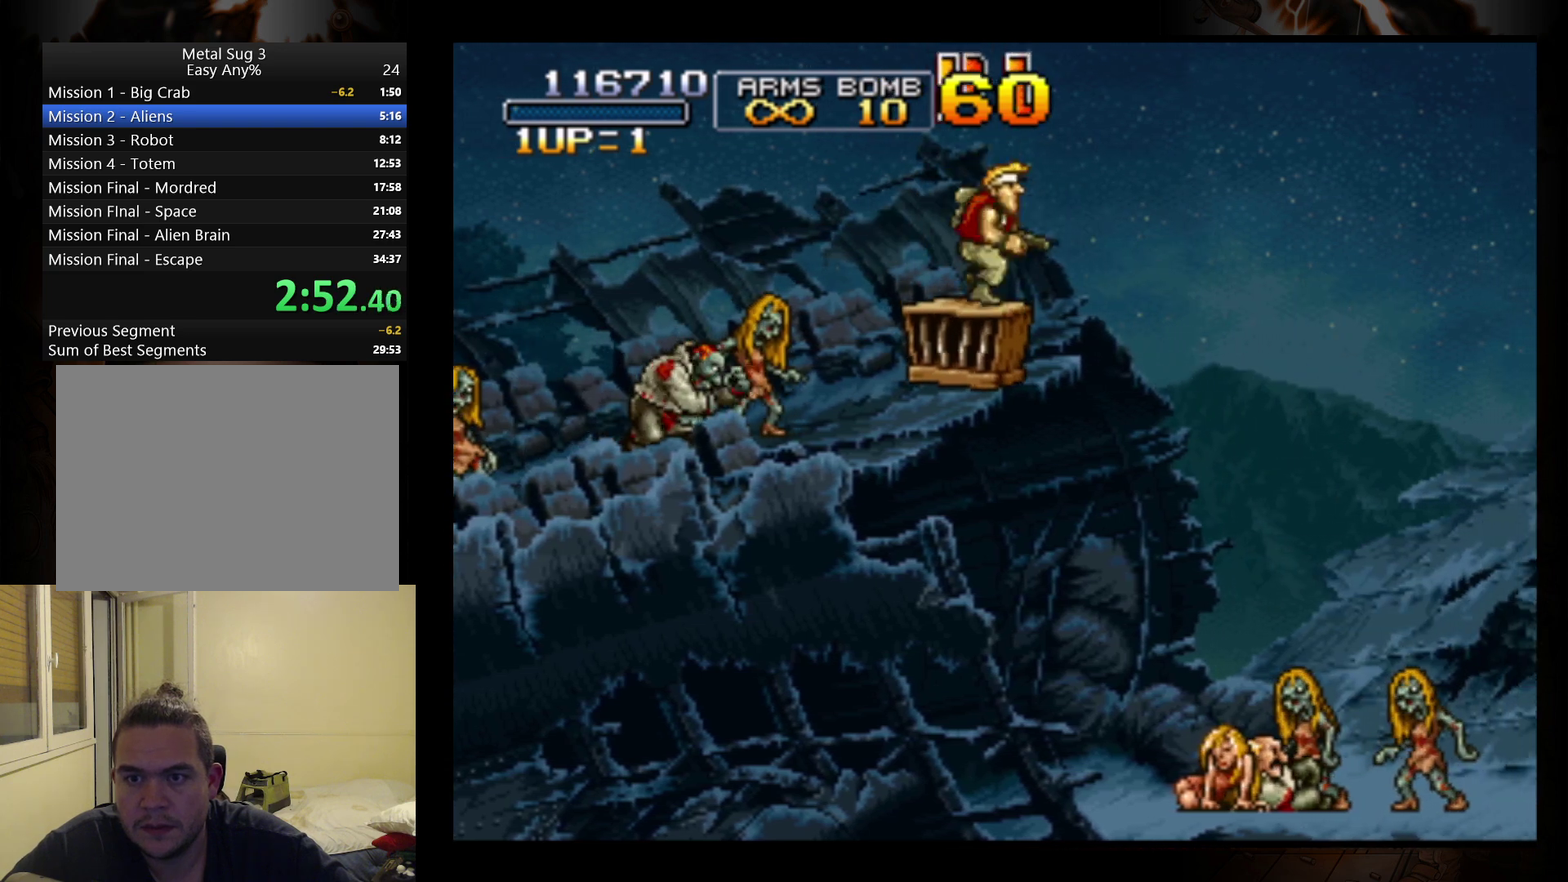
{"buttons": [], "left_stick": "right", "events": [[100, "A", "up"], [233, "R1", "down"], [333, "R1", "up"]]}
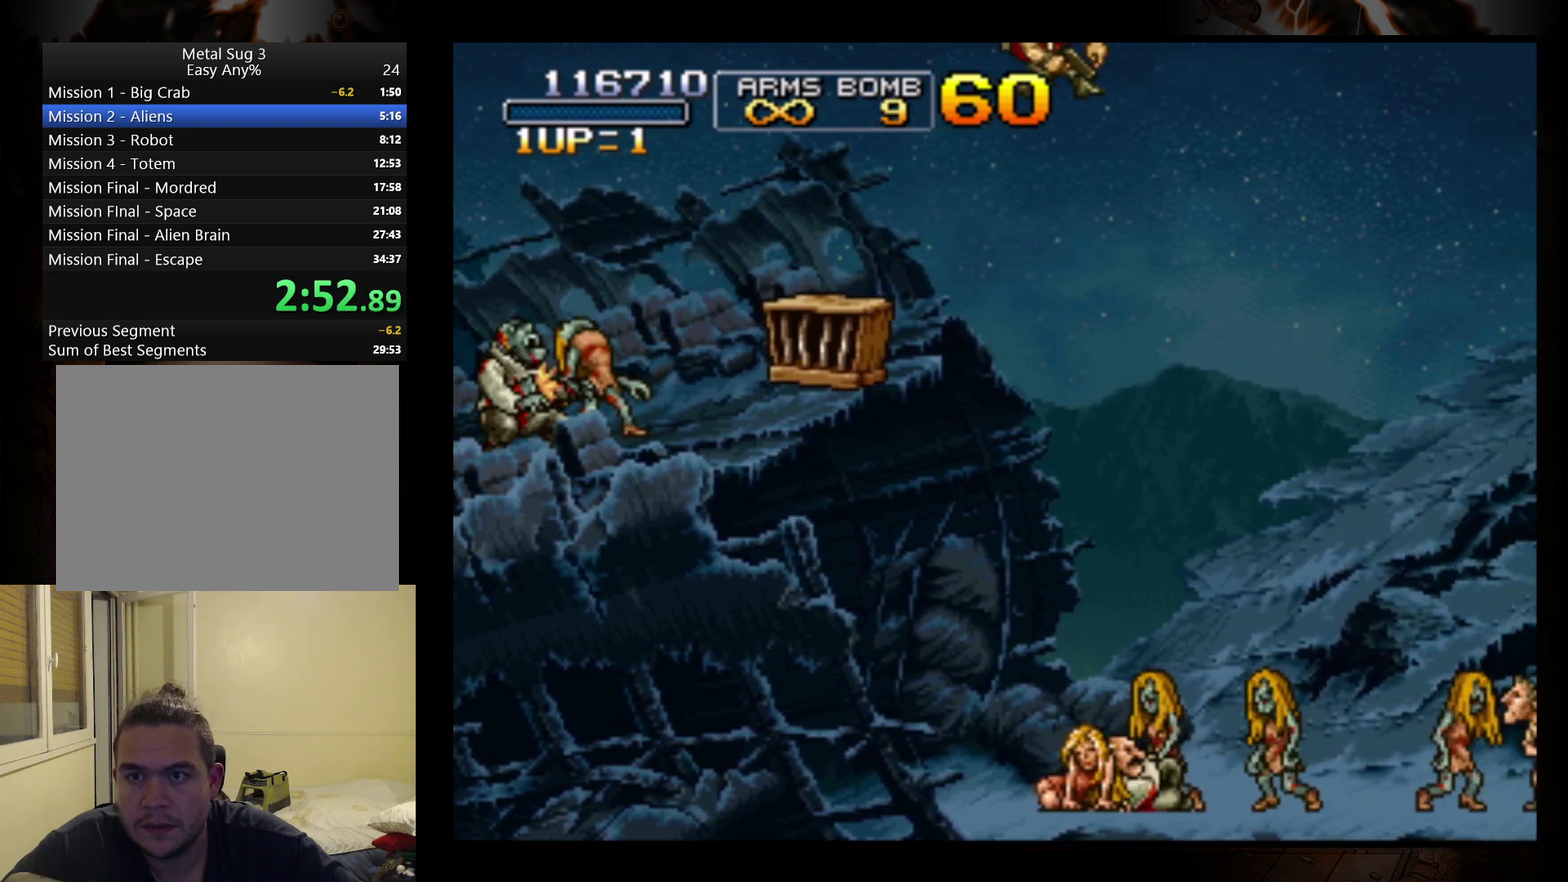
{"buttons": [], "left_stick": "right", "events": []}
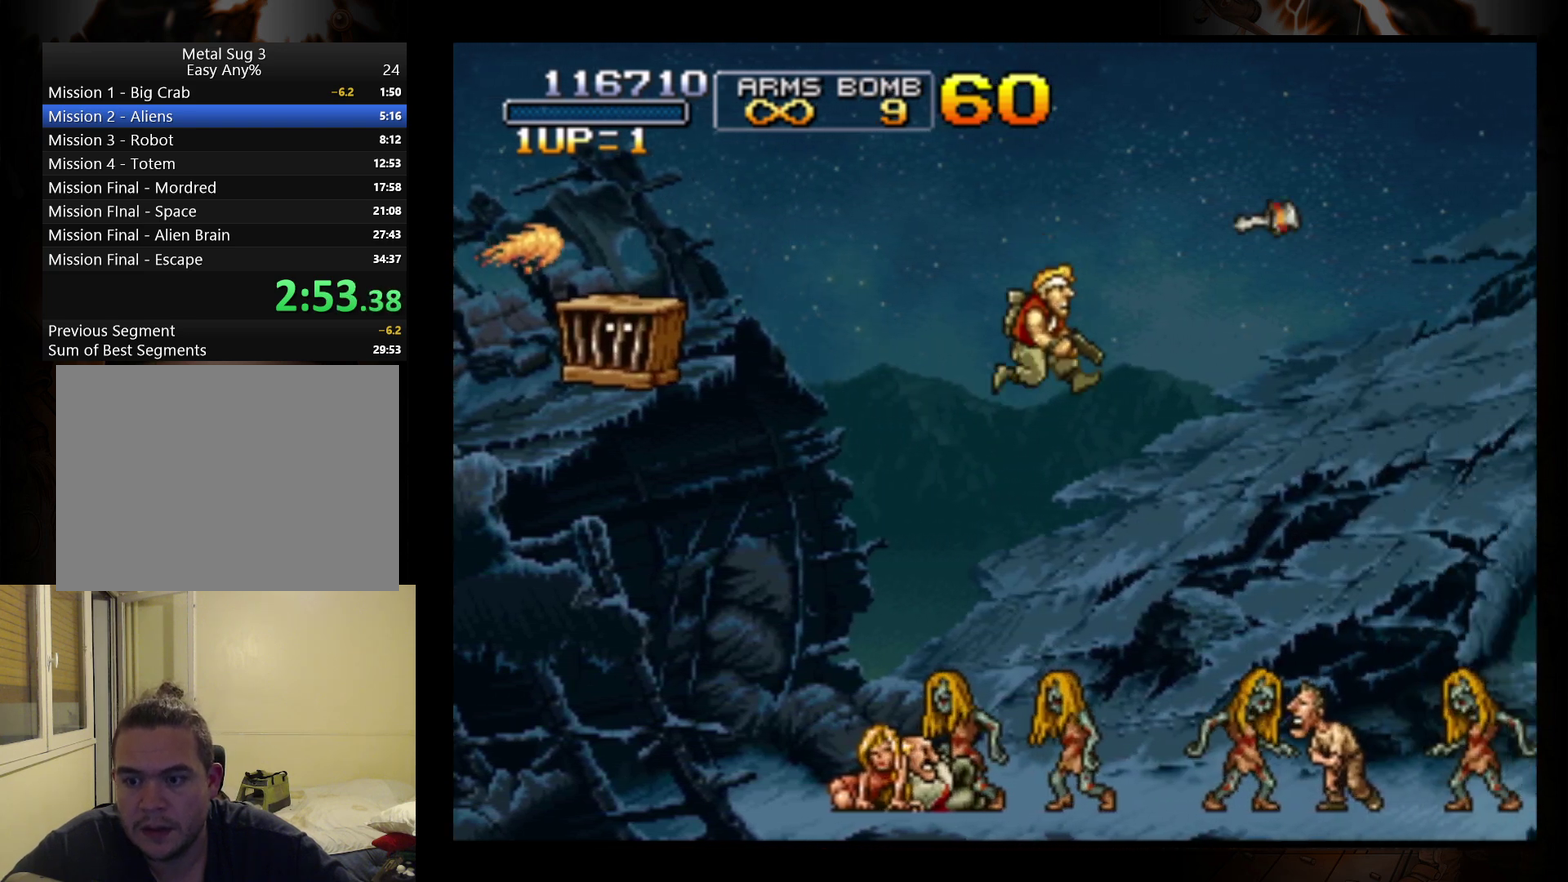
{"buttons": [], "left_stick": "right", "events": [[400, "A", "down"], [500, "A", "up"]]}
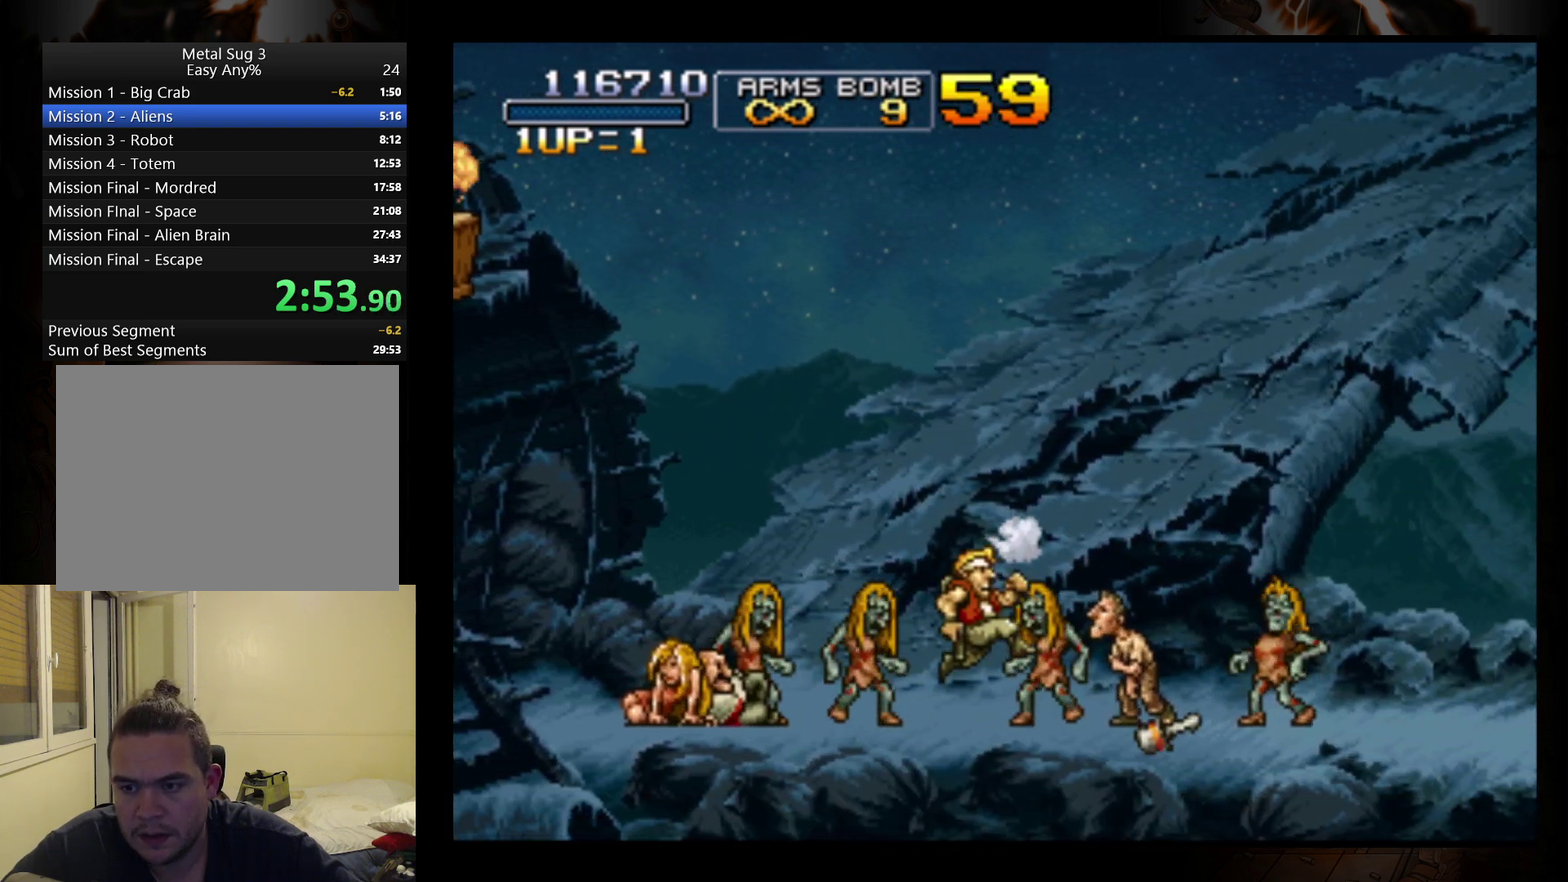
{"buttons": [], "left_stick": "center", "events": [[400, "left_stick", "center"]]}
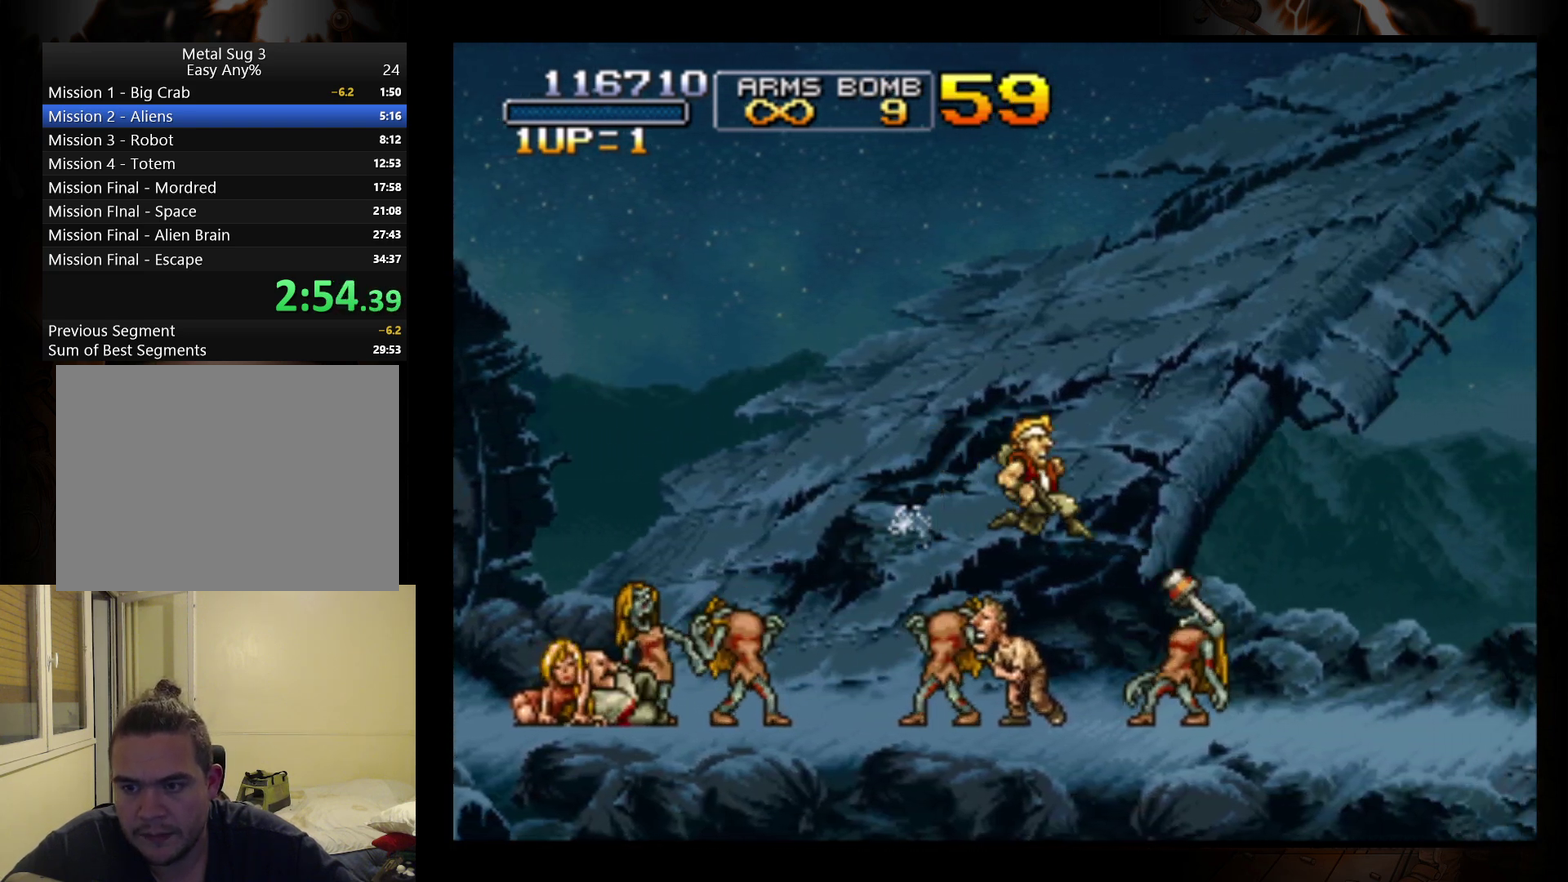
{"buttons": ["B"], "left_stick": "right", "events": [[33, "left_stick", "right"], [167, "B", "down"], [233, "B", "up"], [333, "B", "down"], [400, "B", "up"], [467, "B", "down"]]}
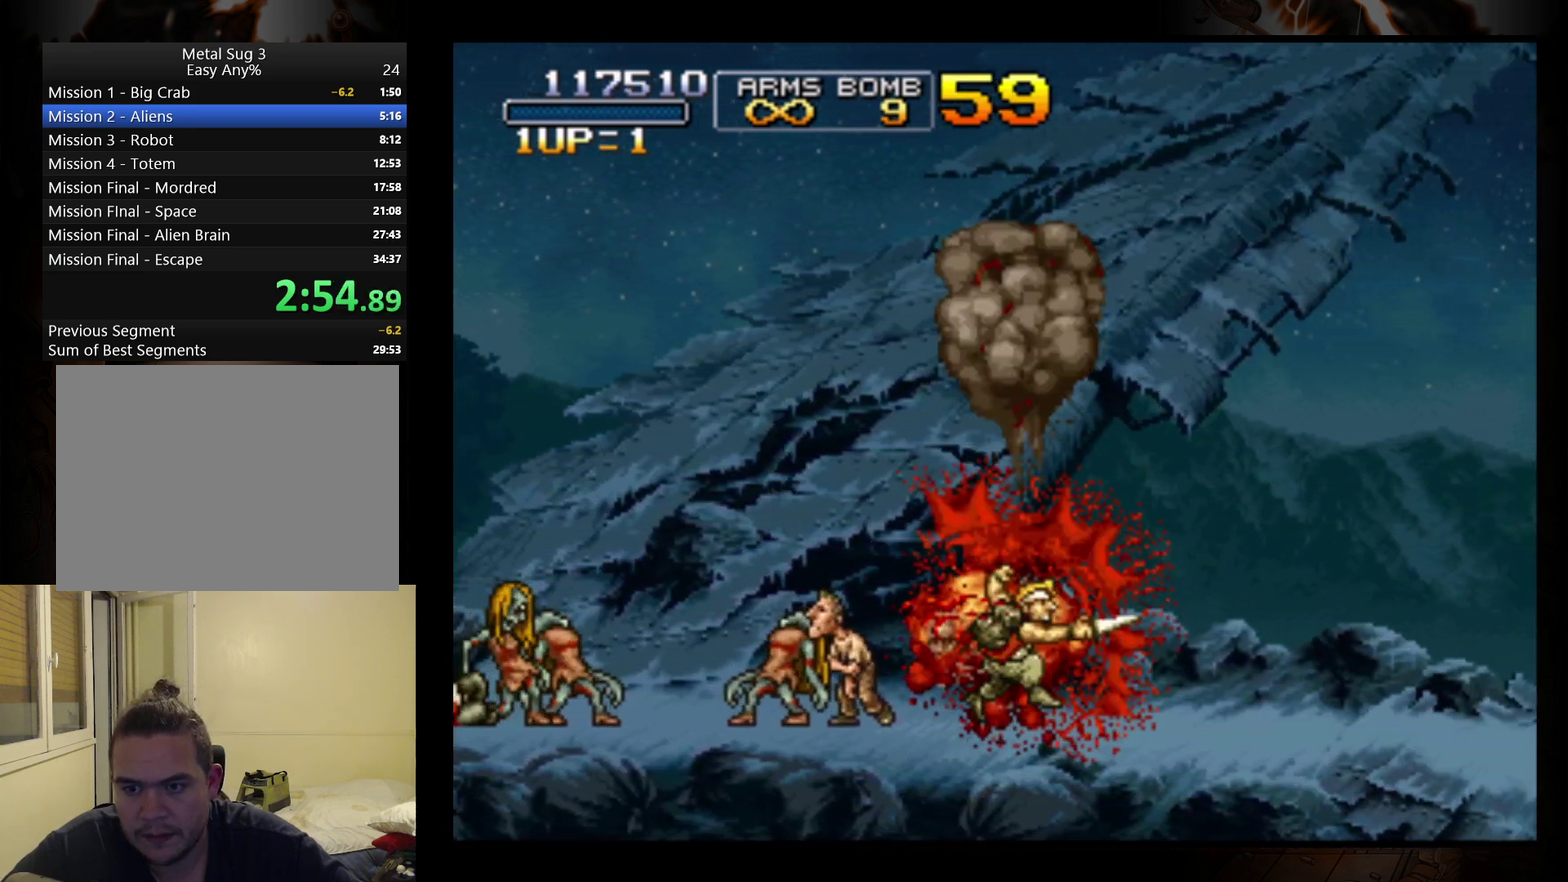
{"buttons": [], "left_stick": "left", "events": [[67, "B", "up"], [333, "left_stick", "left"]]}
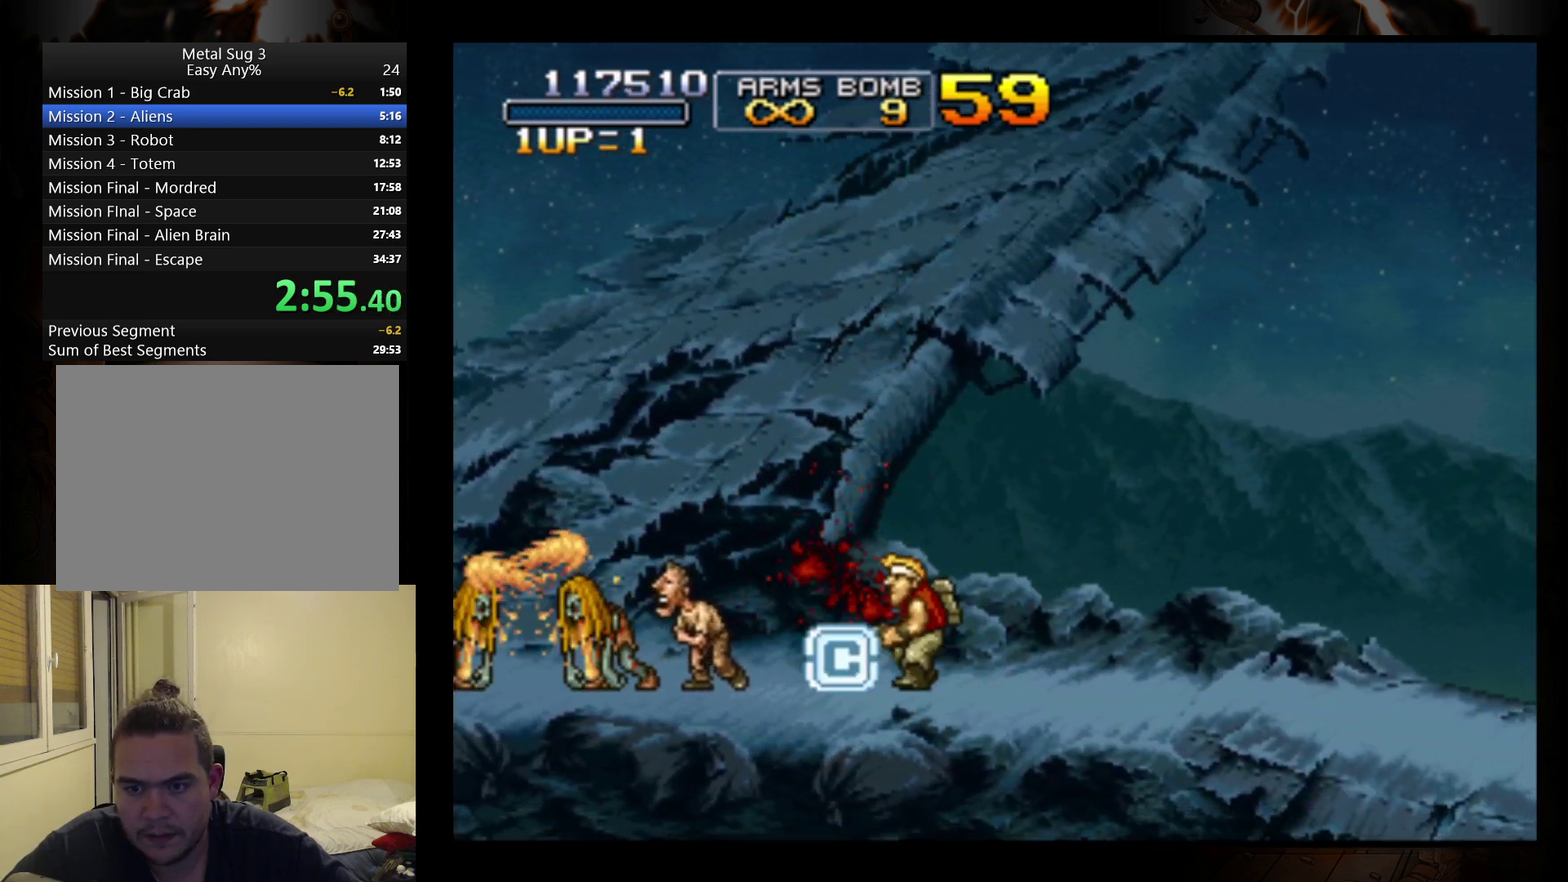
{"buttons": ["A"], "left_stick": "right", "events": [[67, "left_stick", "right"], [167, "A", "down"]]}
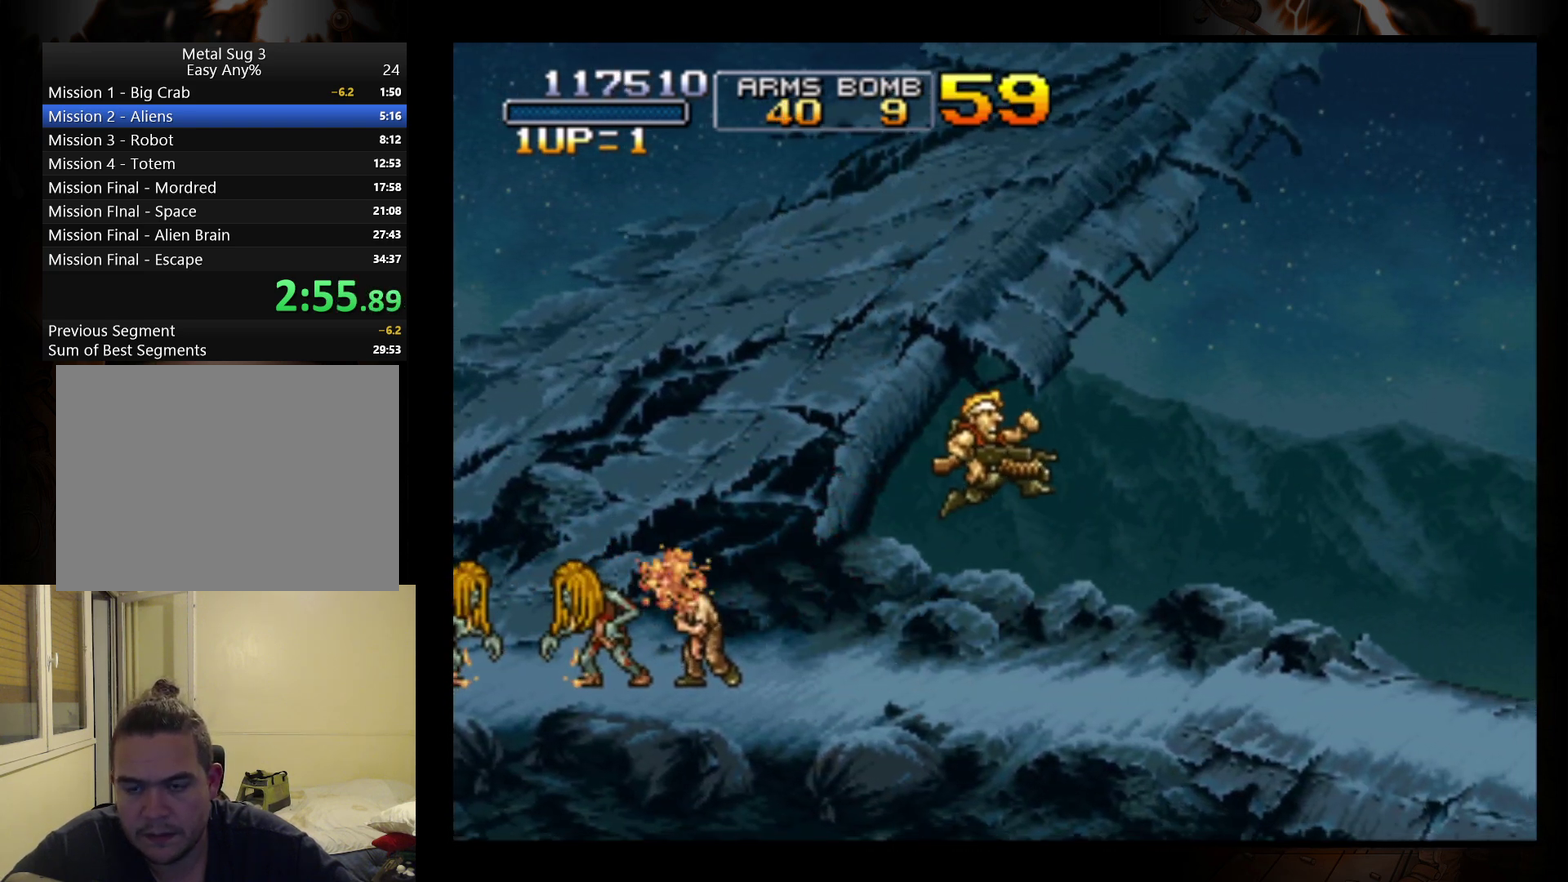
{"buttons": [], "left_stick": "right", "events": [[233, "A", "up"]]}
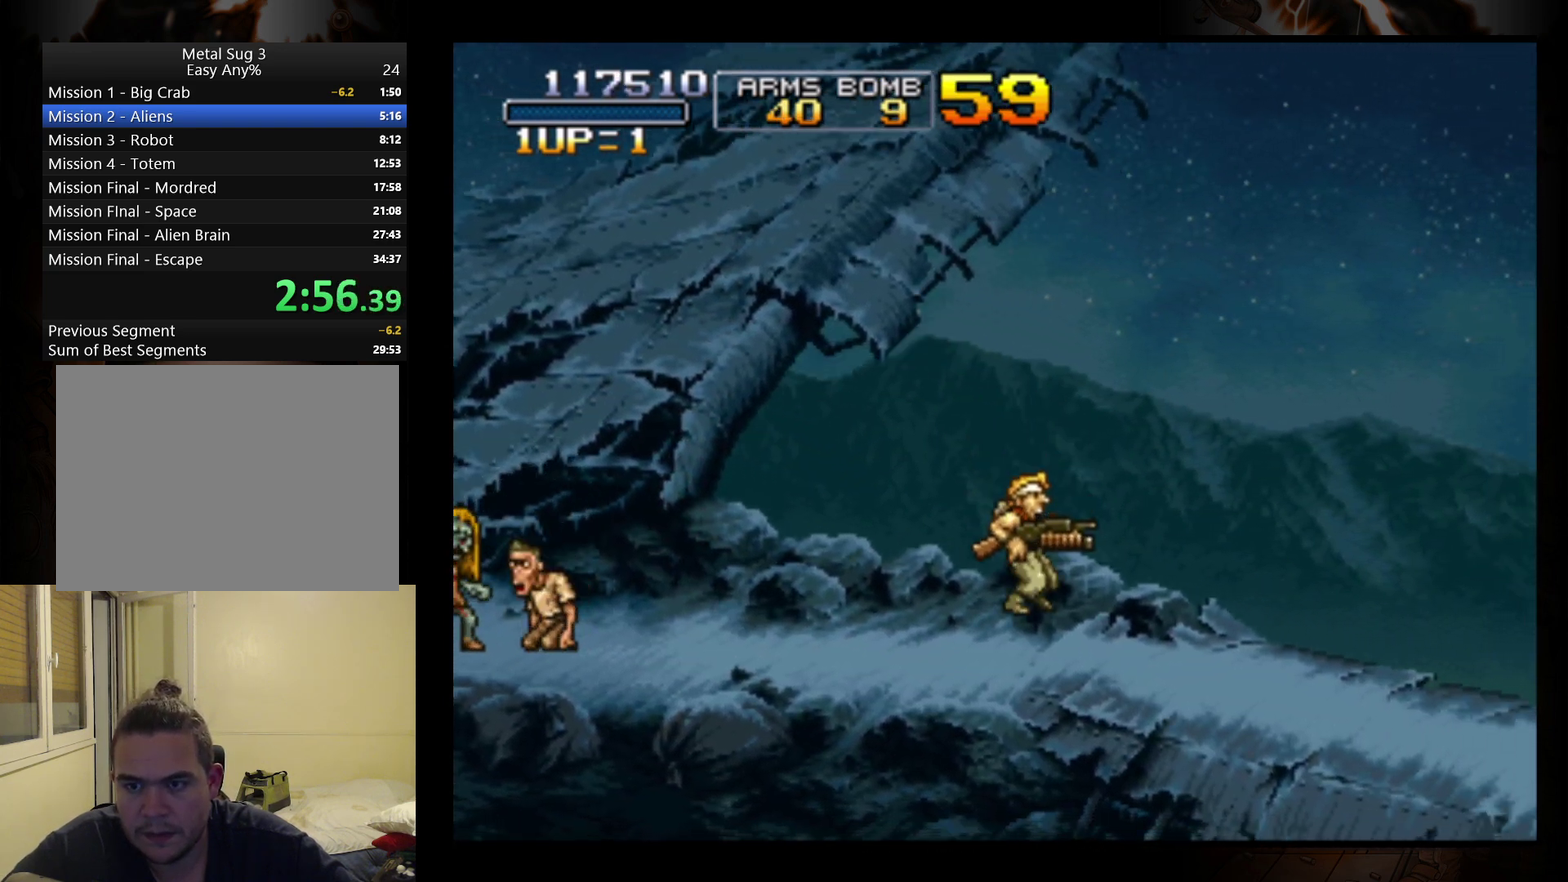
{"buttons": [], "left_stick": "right", "events": [[100, "A", "down"], [200, "A", "up"]]}
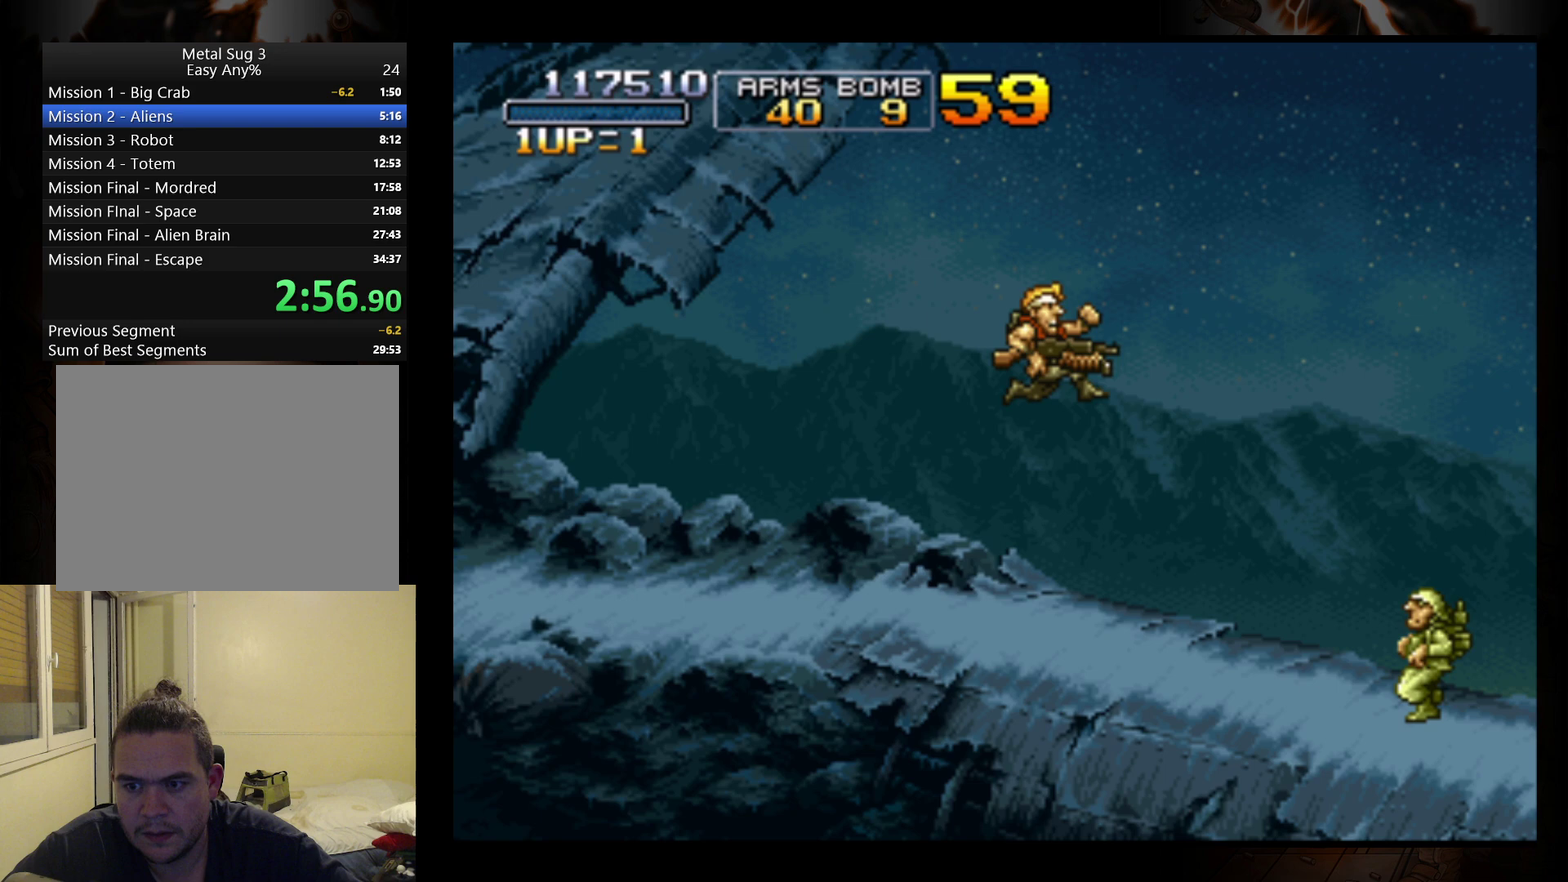
{"buttons": ["B"], "left_stick": "right", "events": [[467, "B", "down"]]}
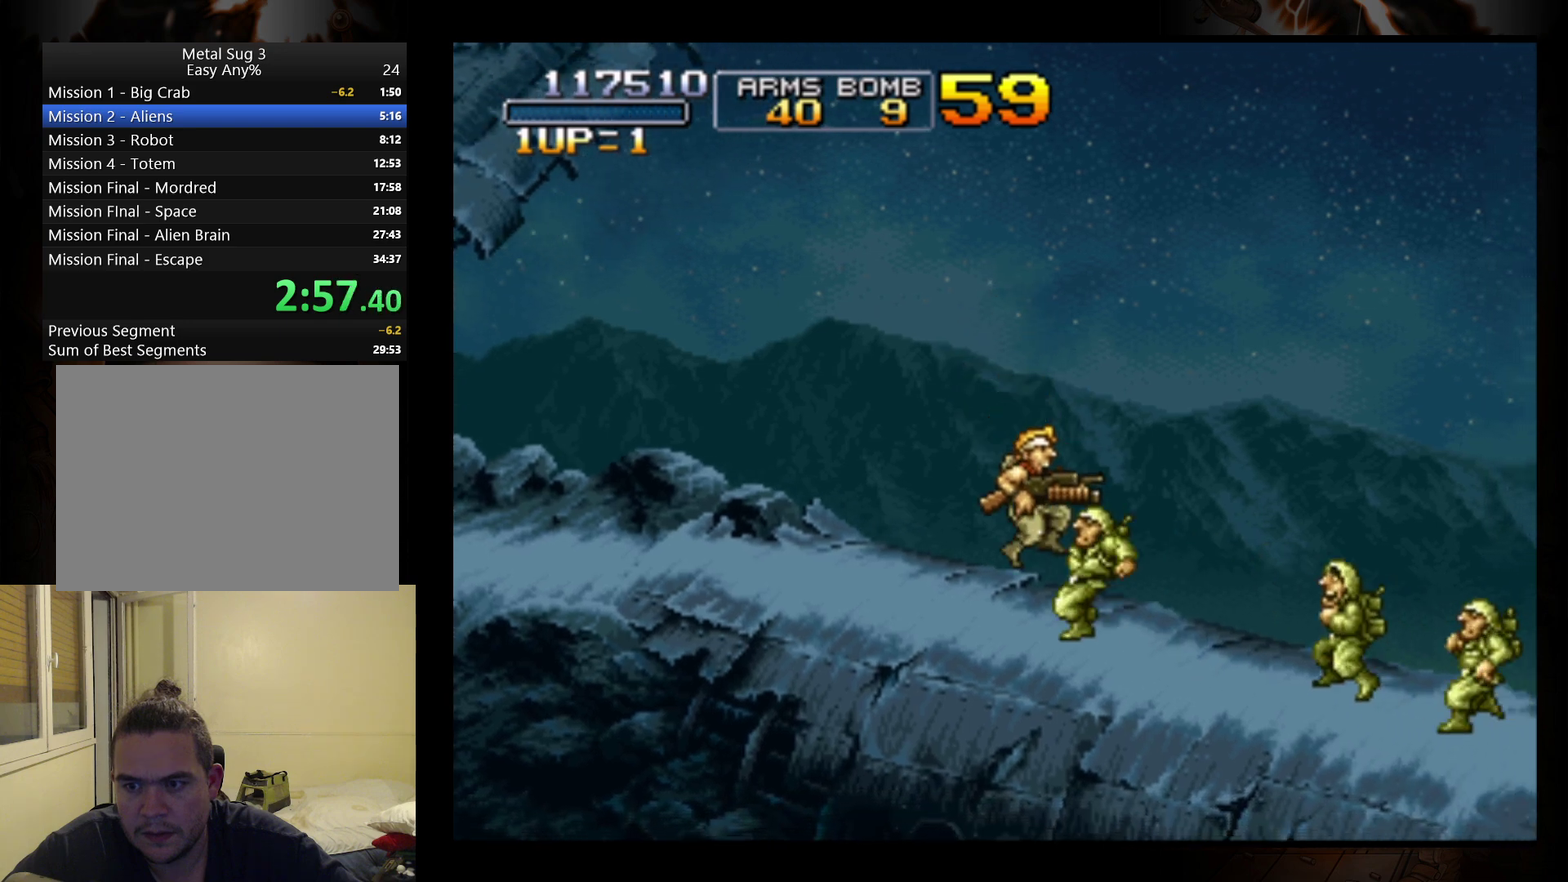
{"buttons": [], "left_stick": "right", "events": [[67, "B", "up"], [367, "B", "down"], [467, "B", "up"]]}
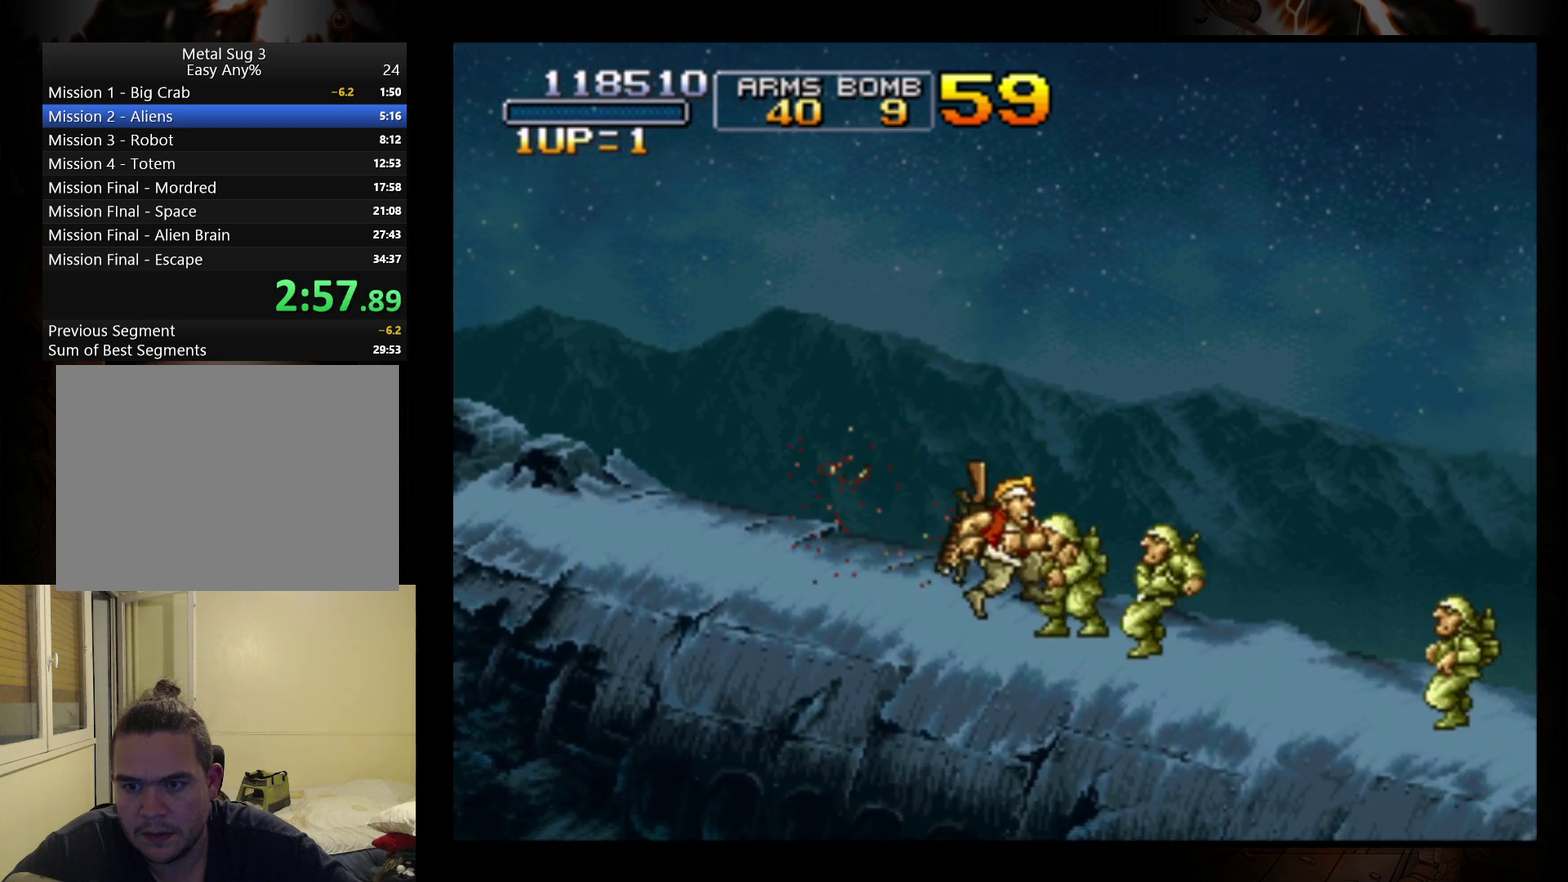
{"buttons": [], "left_stick": "right", "events": [[33, "B", "down"], [133, "B", "up"], [200, "B", "down"], [300, "B", "up"]]}
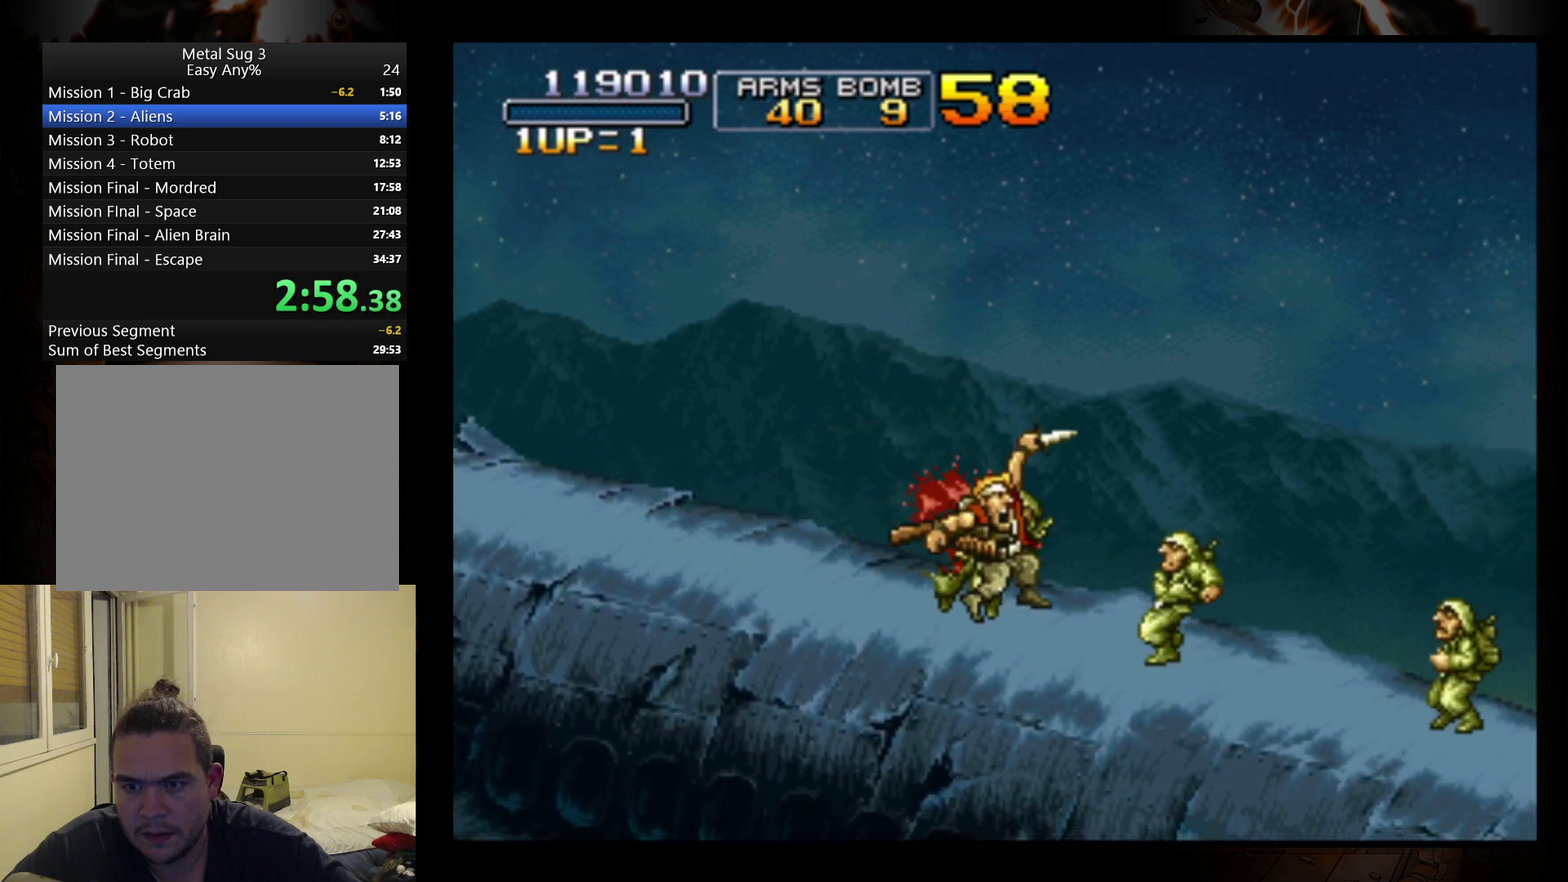
{"buttons": ["B"], "left_stick": "right", "events": [[100, "B", "down"], [233, "B", "up"], [500, "B", "down"]]}
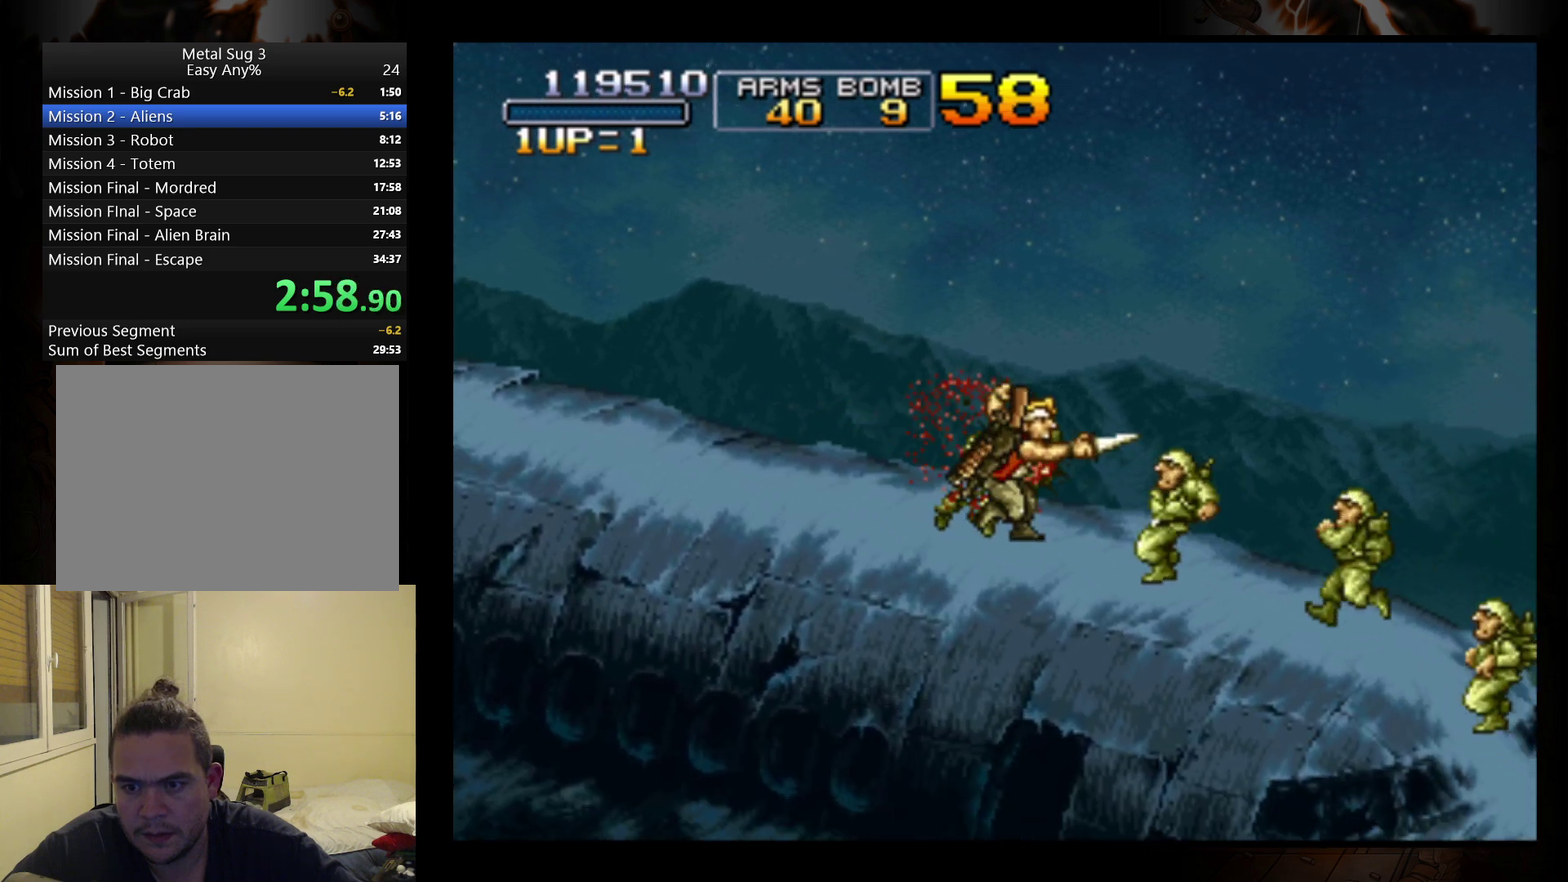
{"buttons": ["B"], "left_stick": "right", "events": [[100, "B", "up"], [300, "B", "down"], [400, "B", "up"], [467, "B", "down"]]}
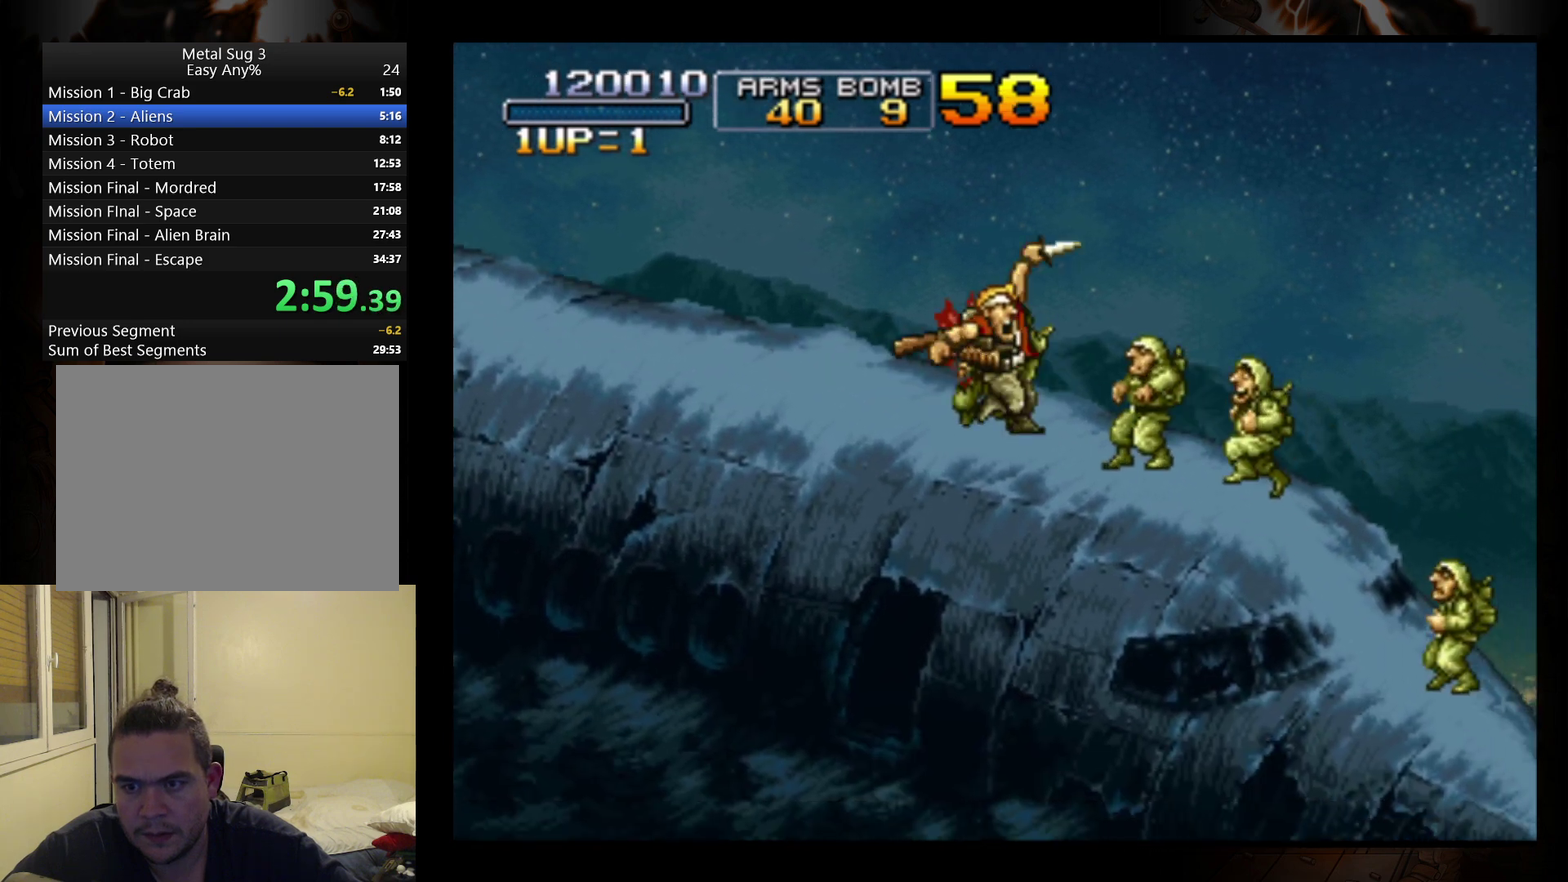
{"buttons": ["B"], "left_stick": "right", "events": [[67, "B", "up"], [167, "B", "down"], [233, "B", "up"], [333, "B", "down"]]}
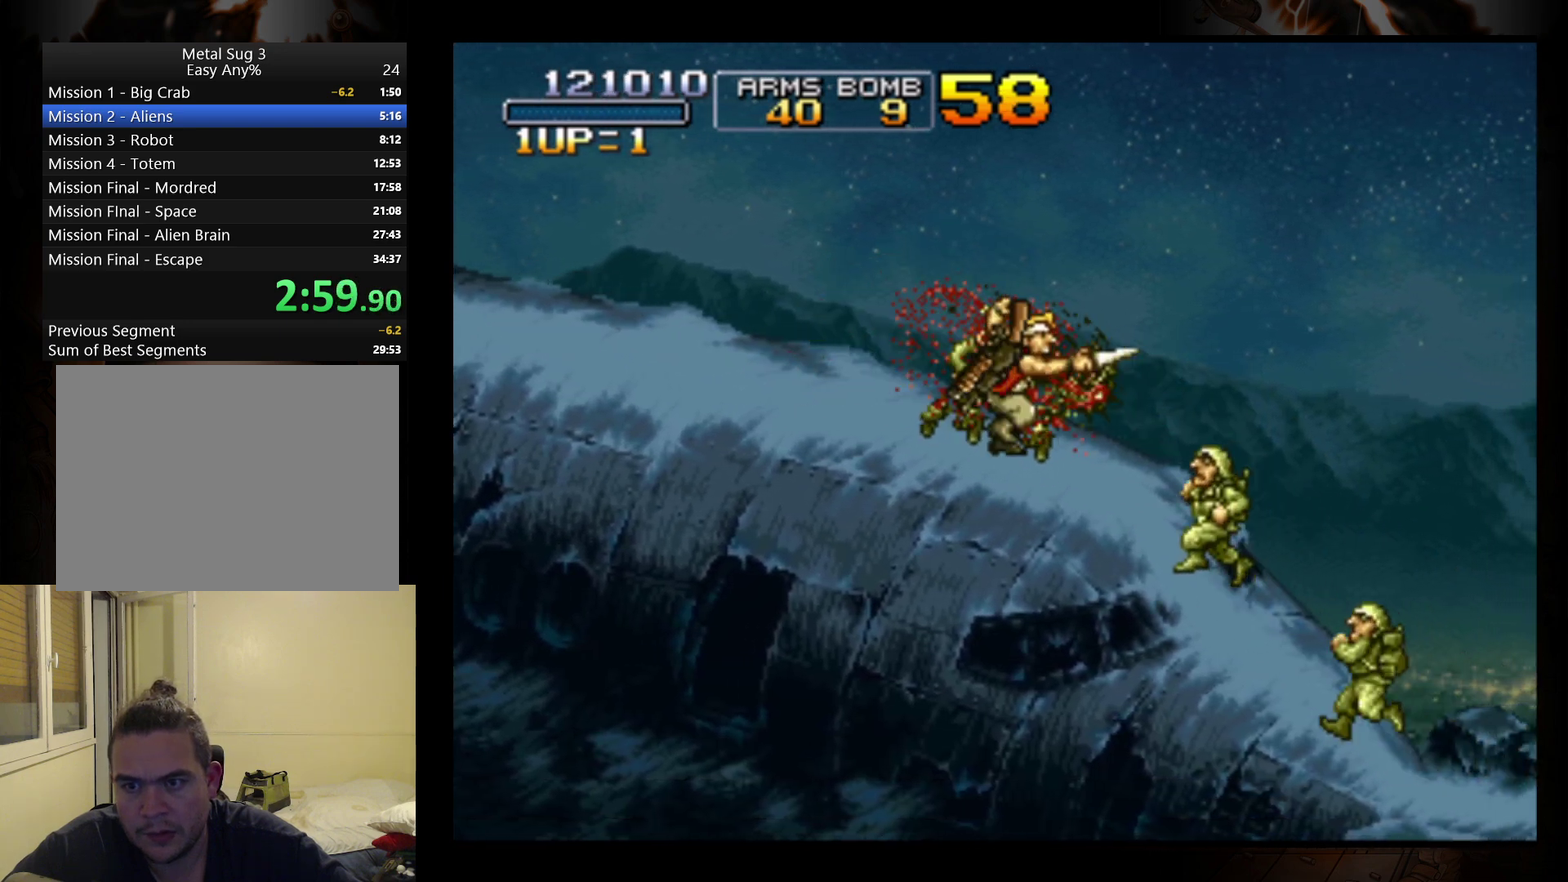
{"buttons": ["B"], "left_stick": "right", "events": [[100, "B", "up"], [300, "B", "down"], [400, "B", "up"], [500, "B", "down"]]}
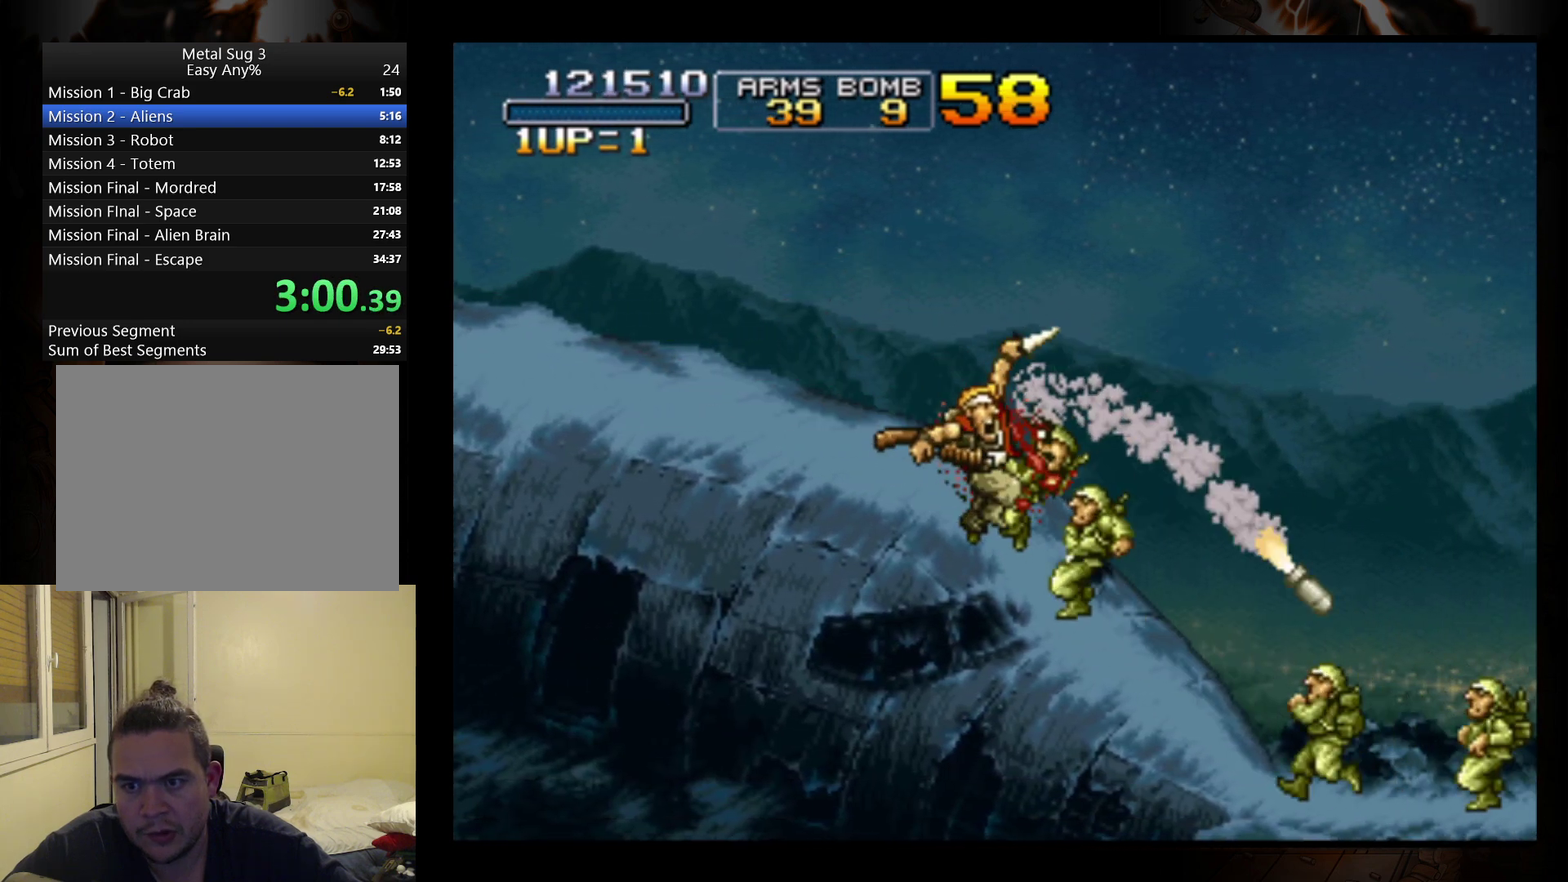
{"buttons": [], "left_stick": "right", "events": [[100, "B", "up"], [267, "B", "down"], [367, "B", "up"]]}
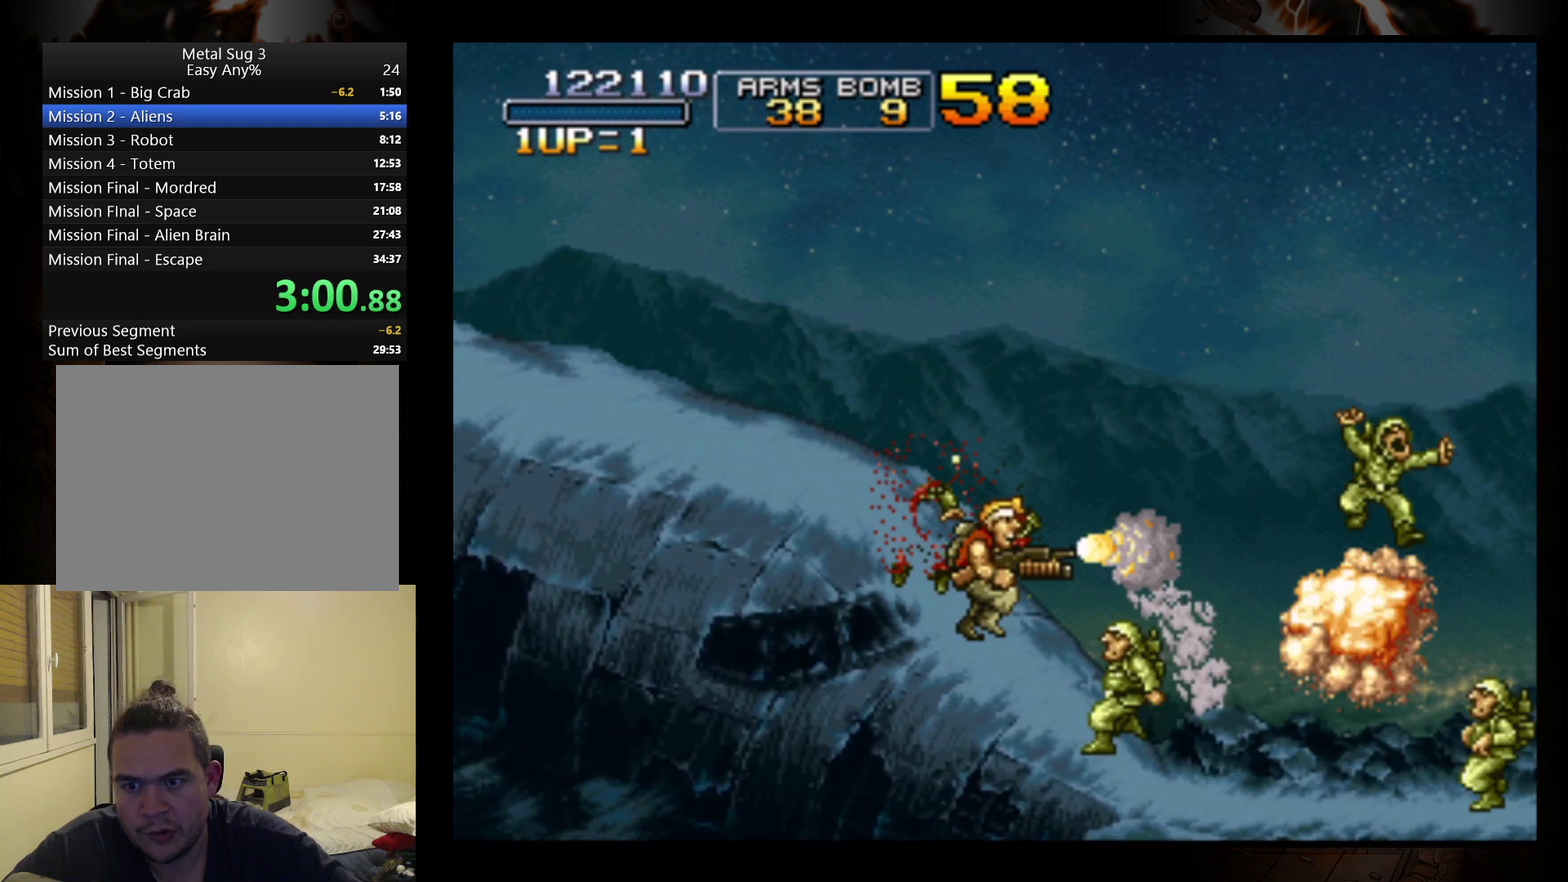
{"buttons": [], "left_stick": "right", "events": [[100, "B", "down"], [233, "B", "up"], [300, "B", "down"], [367, "B", "up"]]}
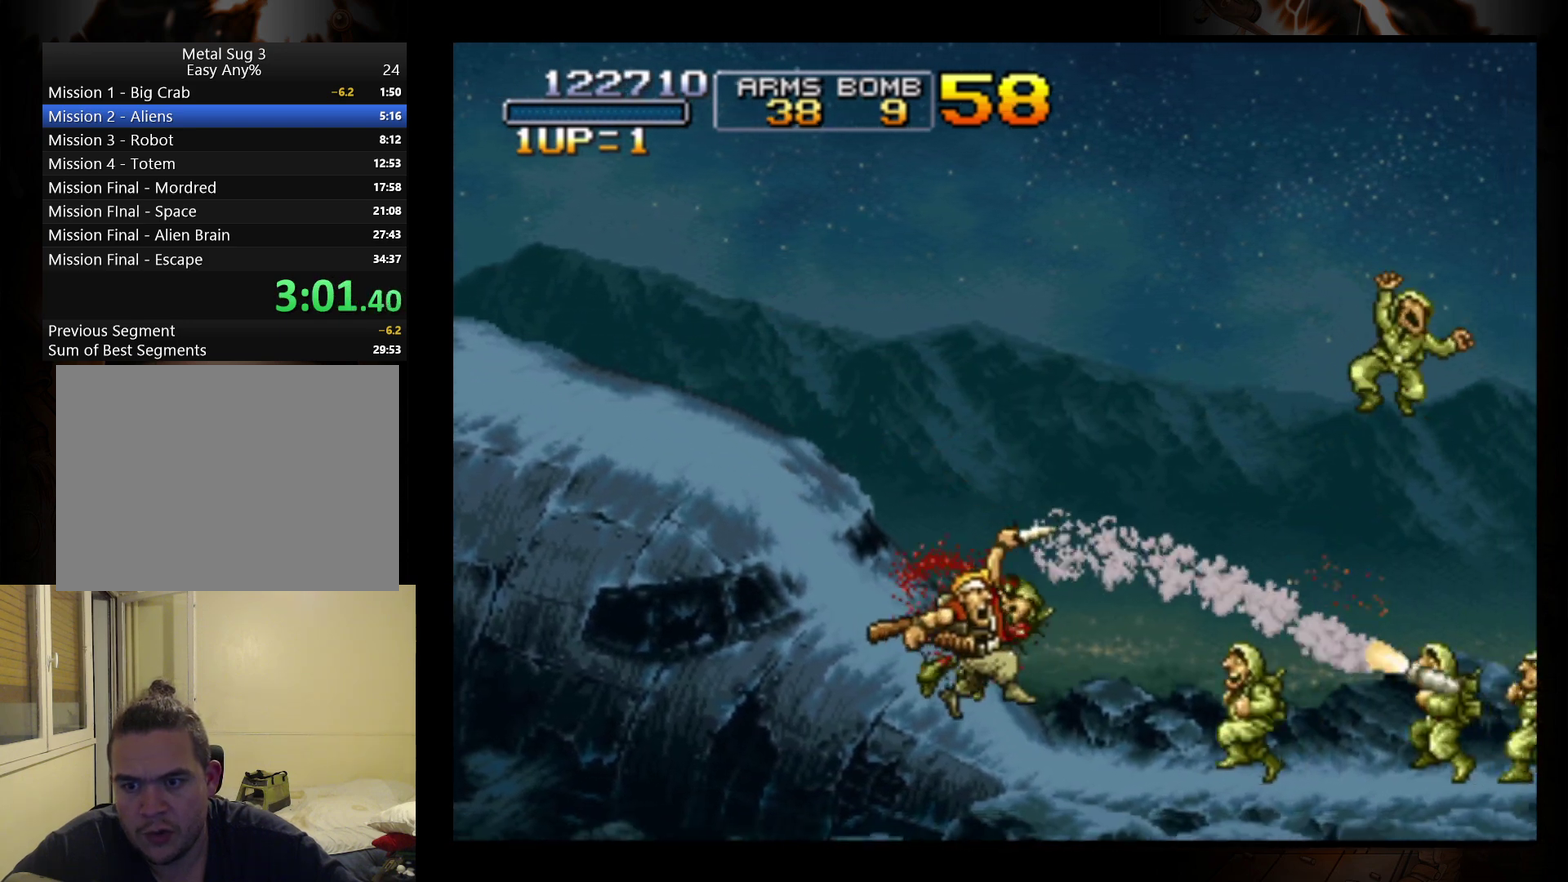
{"buttons": [], "left_stick": "right", "events": [[300, "B", "down"], [400, "B", "up"]]}
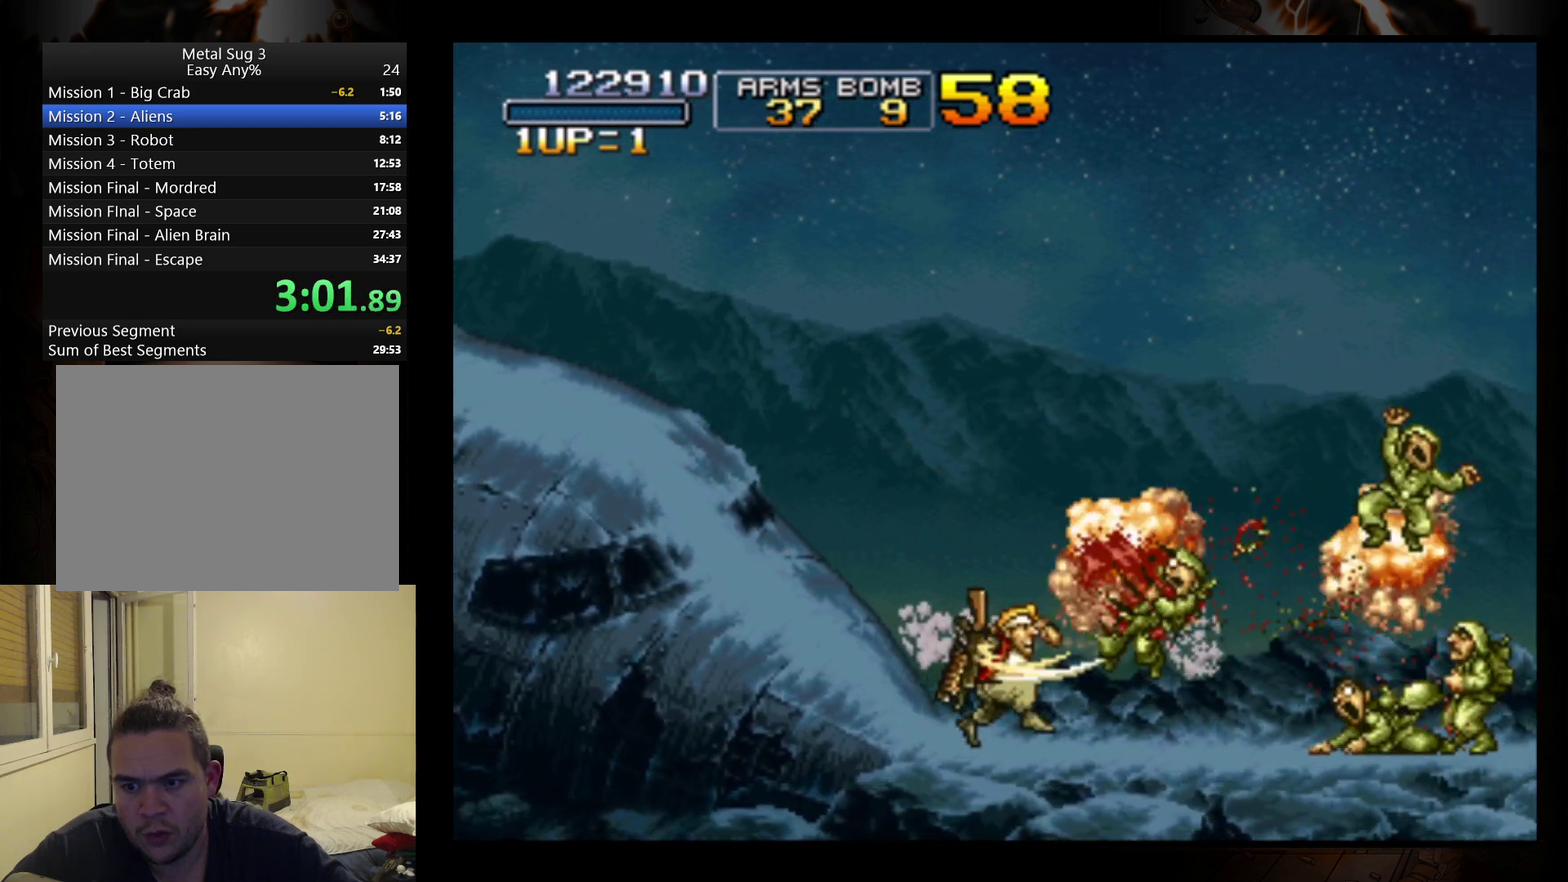
{"buttons": ["B"], "left_stick": "right", "events": [[433, "B", "down"]]}
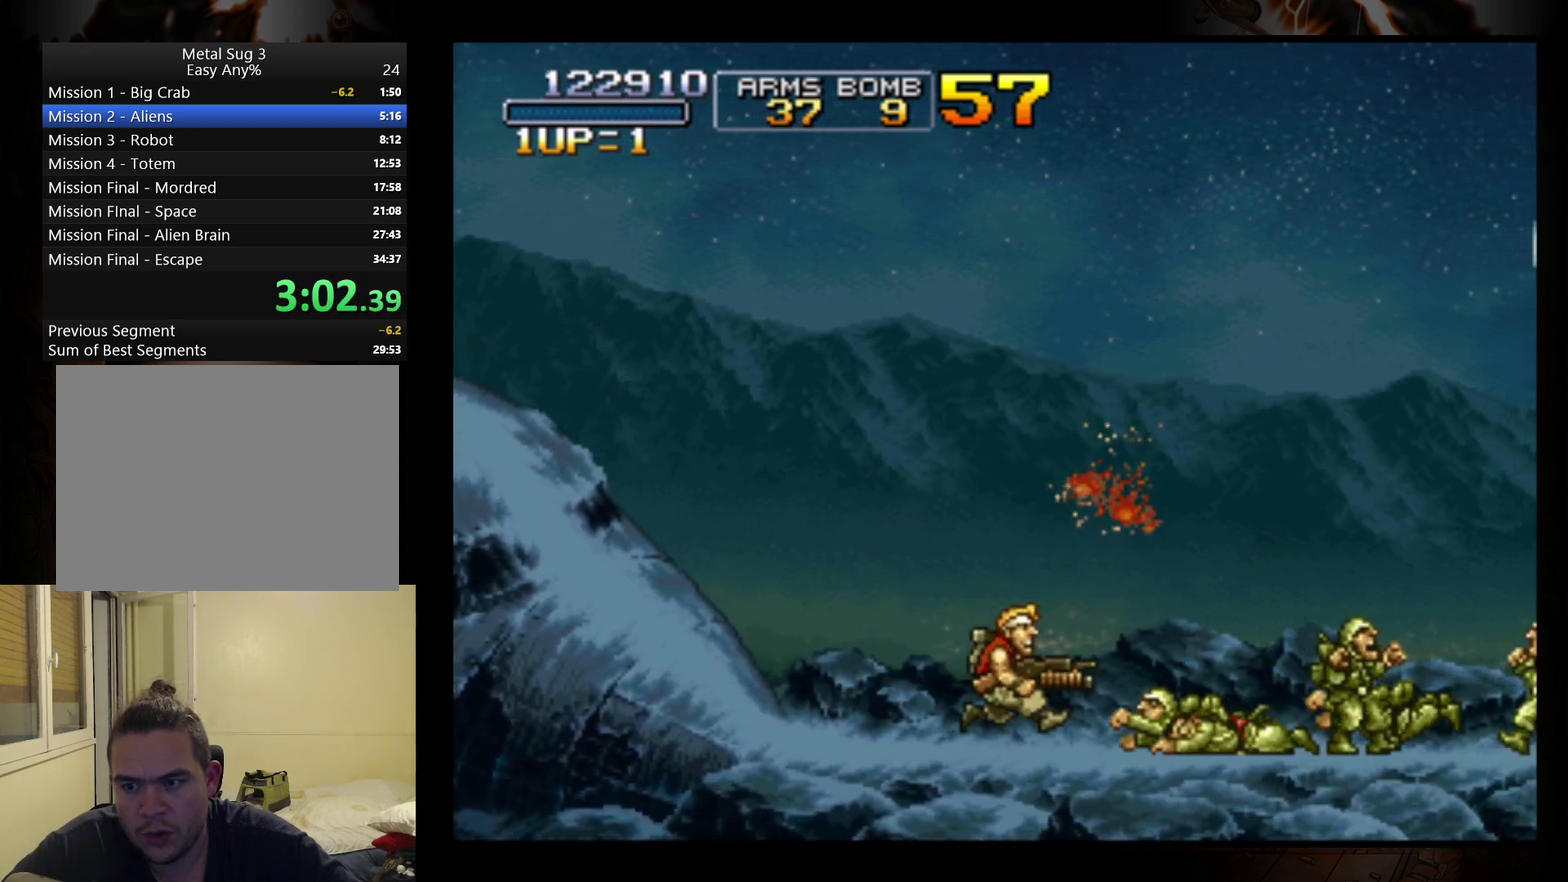
{"buttons": ["B"], "left_stick": "right", "events": [[67, "B", "up"], [133, "B", "down"], [233, "B", "up"], [467, "B", "down"]]}
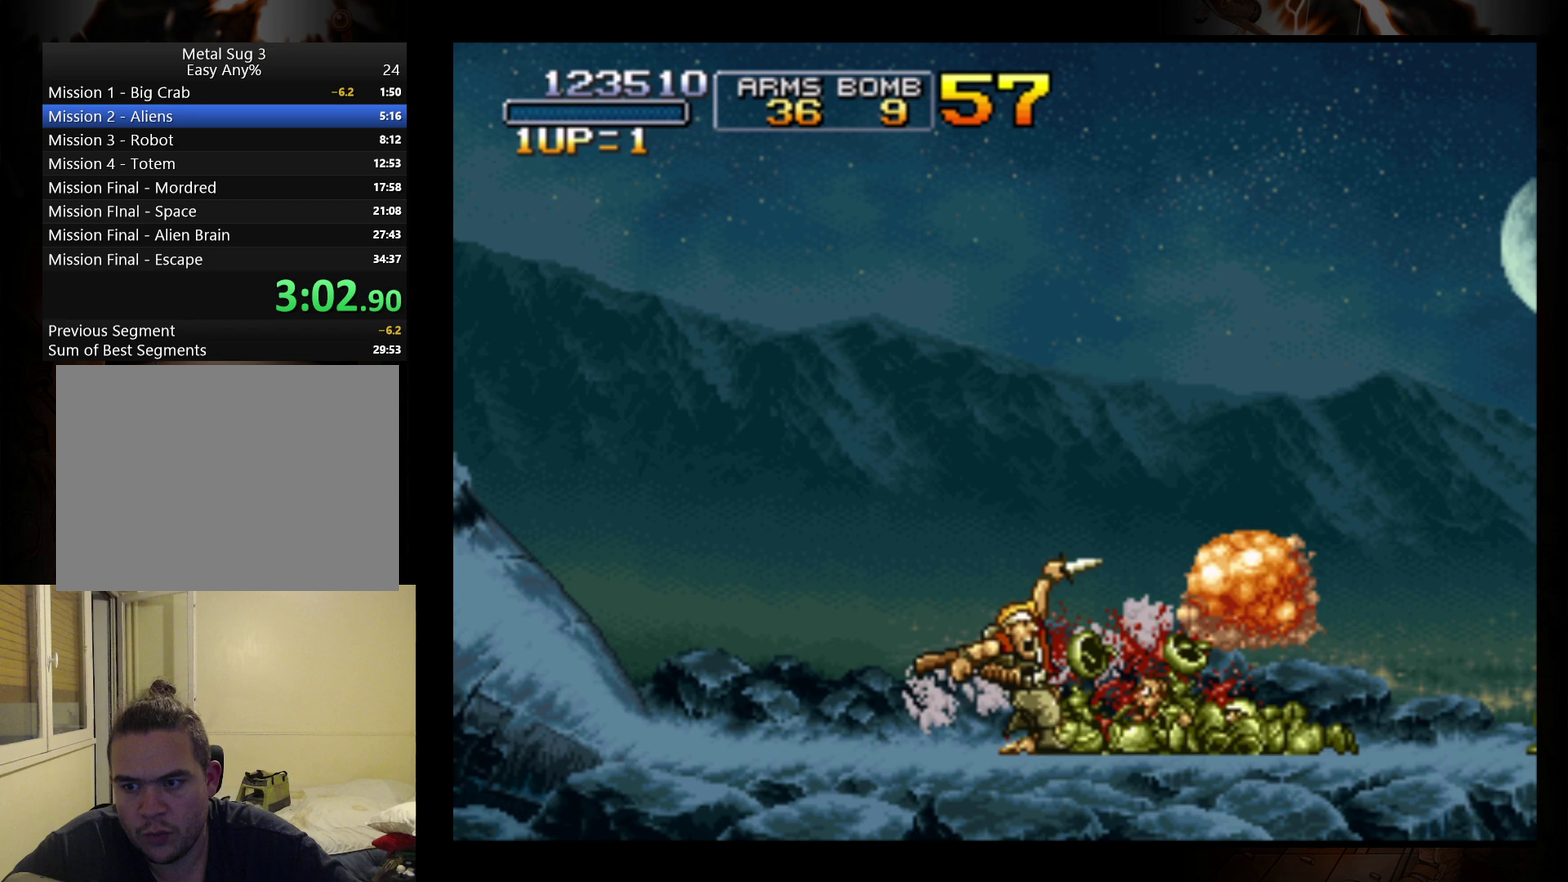
{"buttons": [], "left_stick": "right", "events": [[67, "B", "up"], [167, "B", "down"], [267, "B", "up"], [367, "B", "down"], [467, "B", "up"]]}
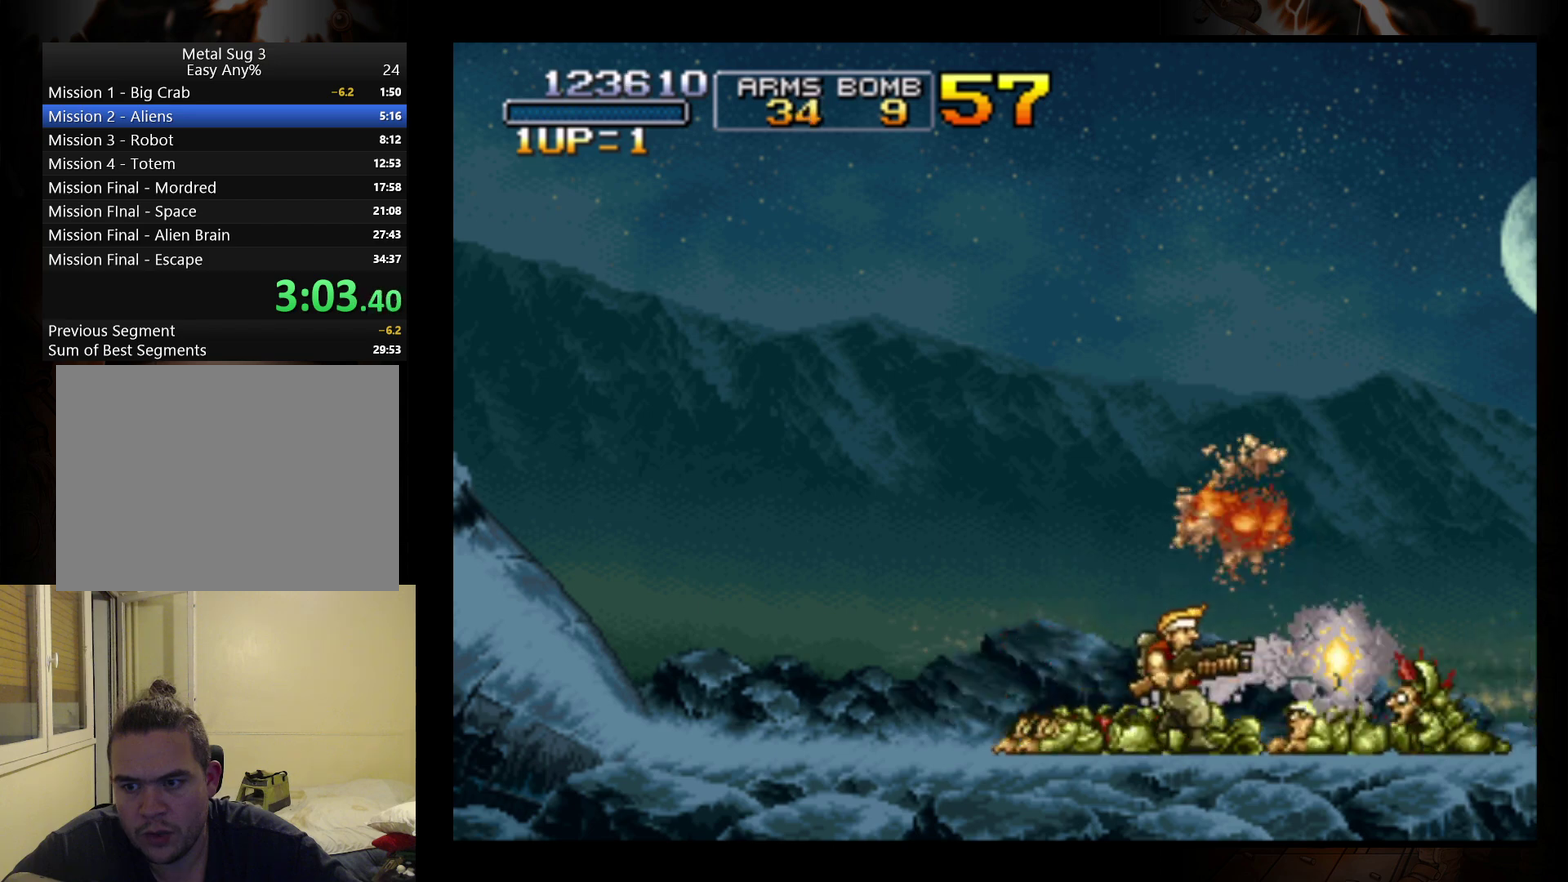
{"buttons": [], "left_stick": "left", "events": [[433, "left_stick", "left"]]}
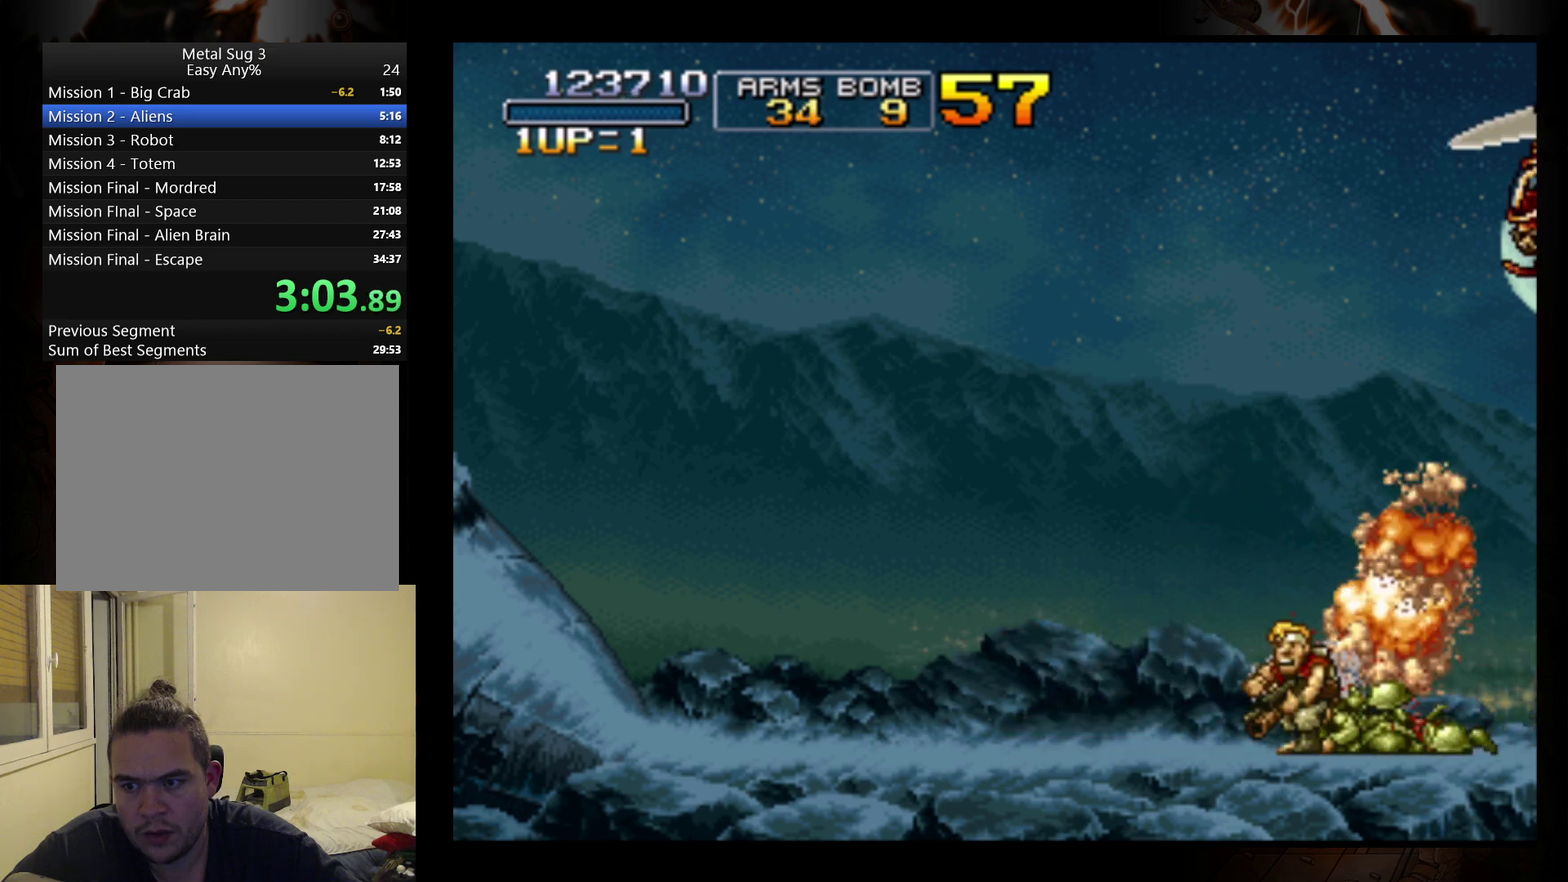
{"buttons": [], "left_stick": "up-left", "events": [[333, "left_stick", "up-left"], [367, "A", "down"], [467, "A", "up"]]}
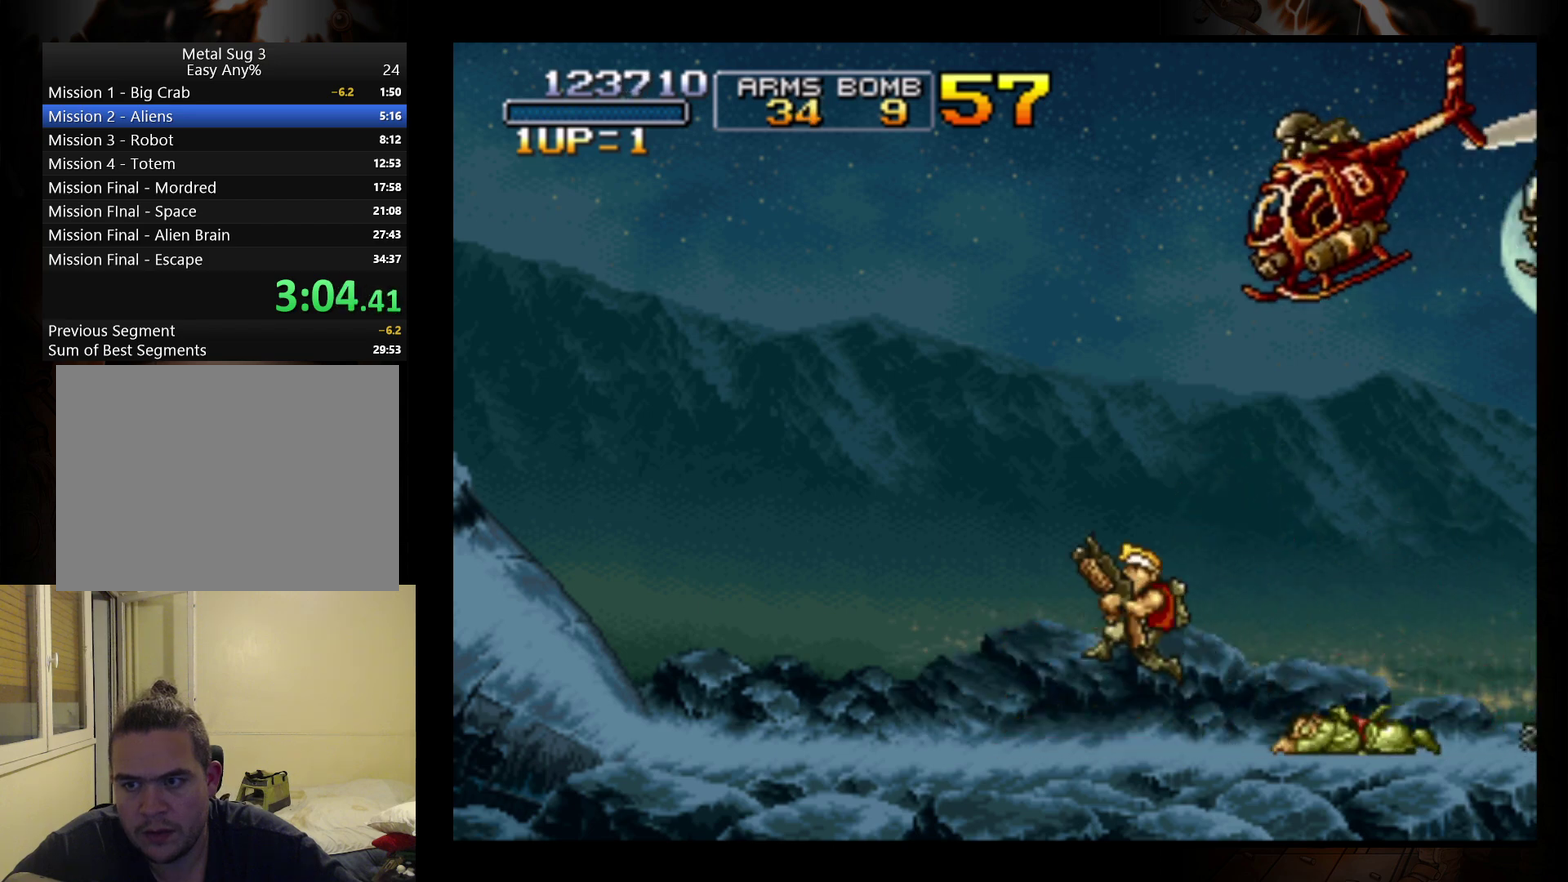
{"buttons": [], "left_stick": "up-left", "events": [[100, "B", "down"], [167, "B", "up"], [233, "B", "down"], [300, "B", "up"]]}
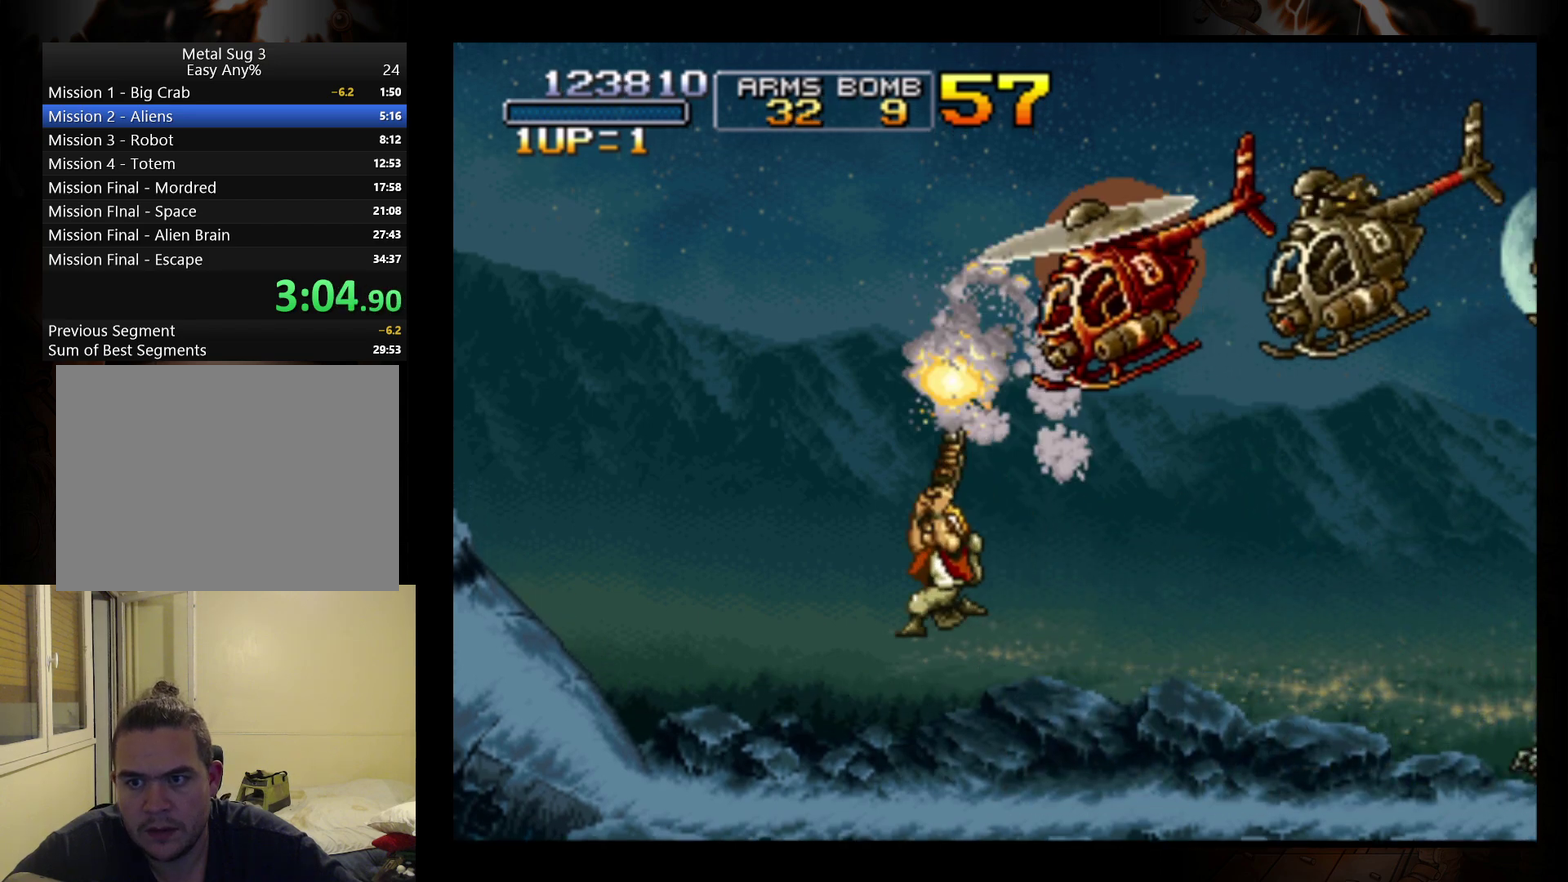
{"buttons": [], "left_stick": "up-left", "events": []}